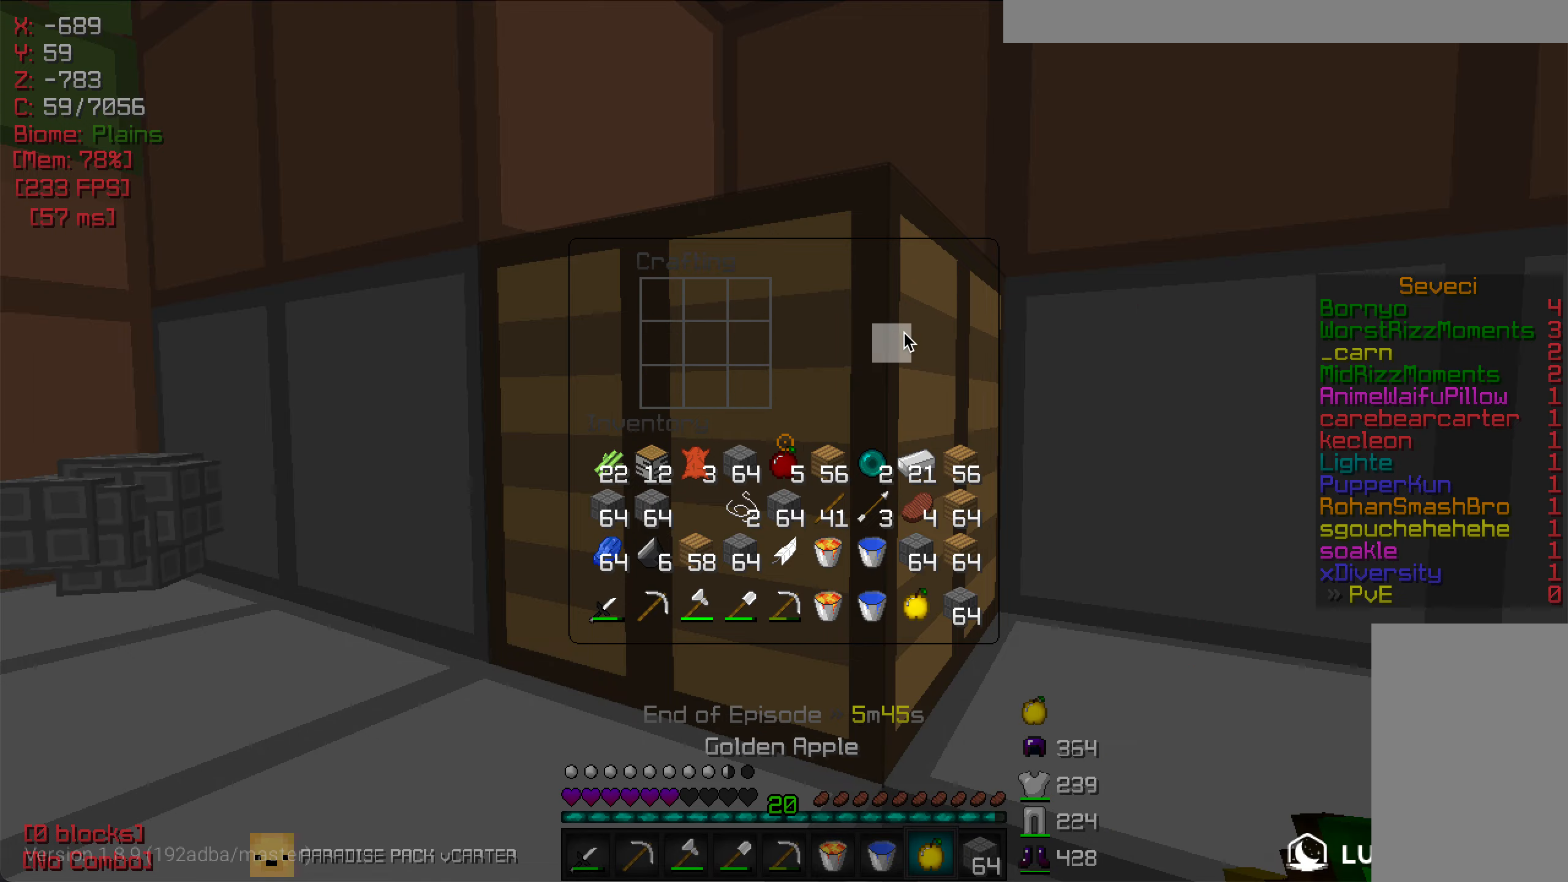
Gameplay with keyboard and mouse; each line is a JSON object with the keys and mouse buttons held at the frame after it. "events" lists presses ("down") and releases ("up") of "a", "d", "s", "w", "mouse_left" and "mouse_right" between this image and that frame as [ms after this image, input, new state], when the widget could be followed in between. "mouse_left", "mouse_right" = the "left", "right" buttons of the "mouse" list. No other keys are recorded. Fast repeated clicks can show as one long hold. Mouse movement is not recorded.
{"keys": ["w"], "mouse": [], "events": [[216, "w", "down"]]}
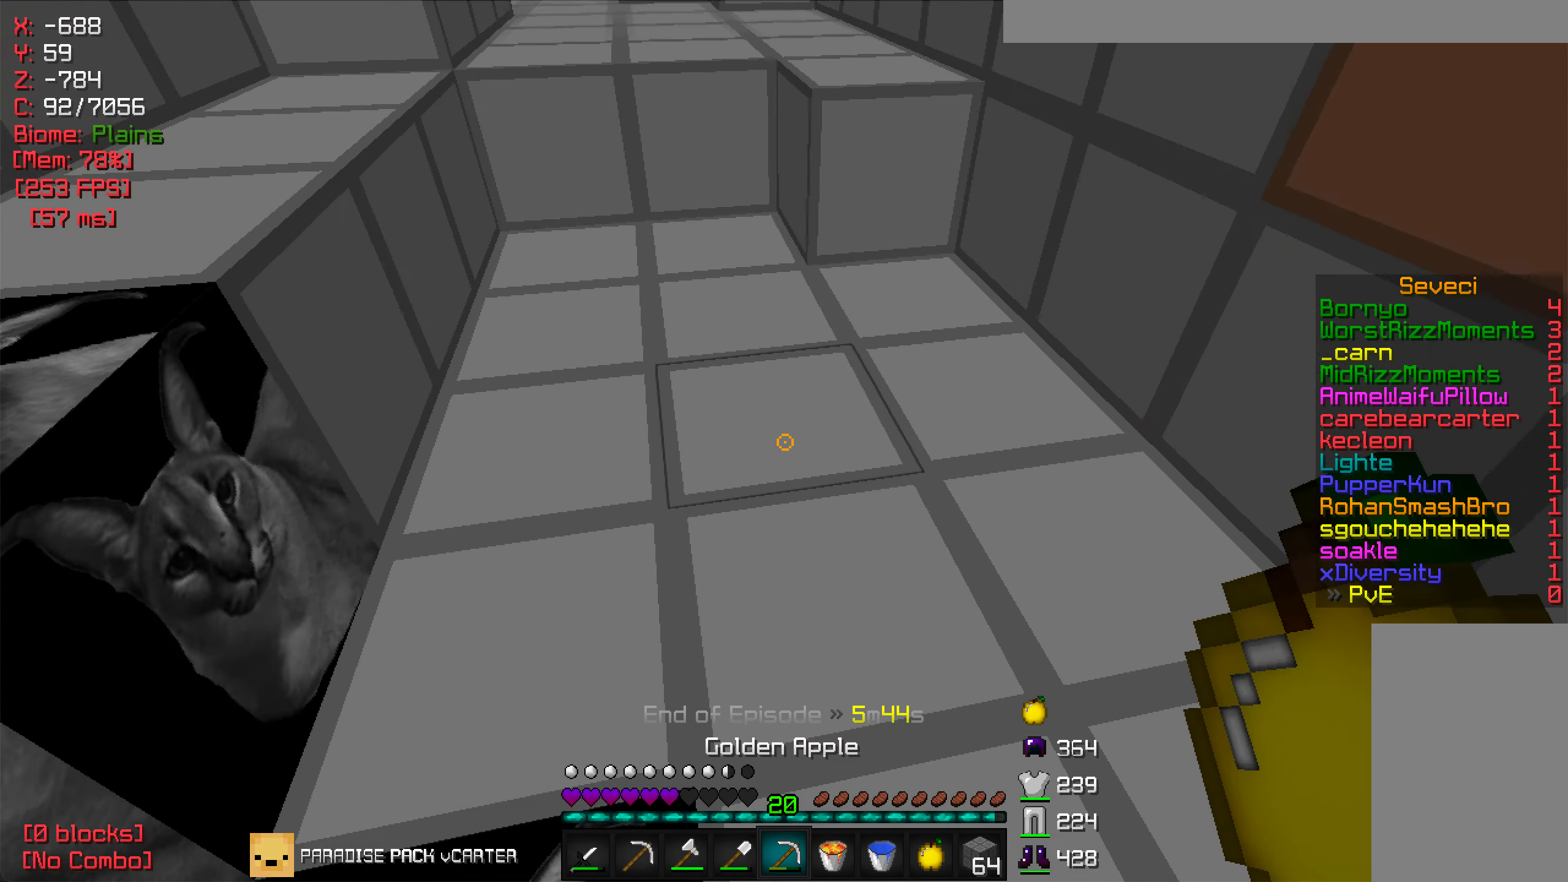
{"keys": ["w"], "mouse": ["left"], "events": [[233, "mouse_left", "down"]]}
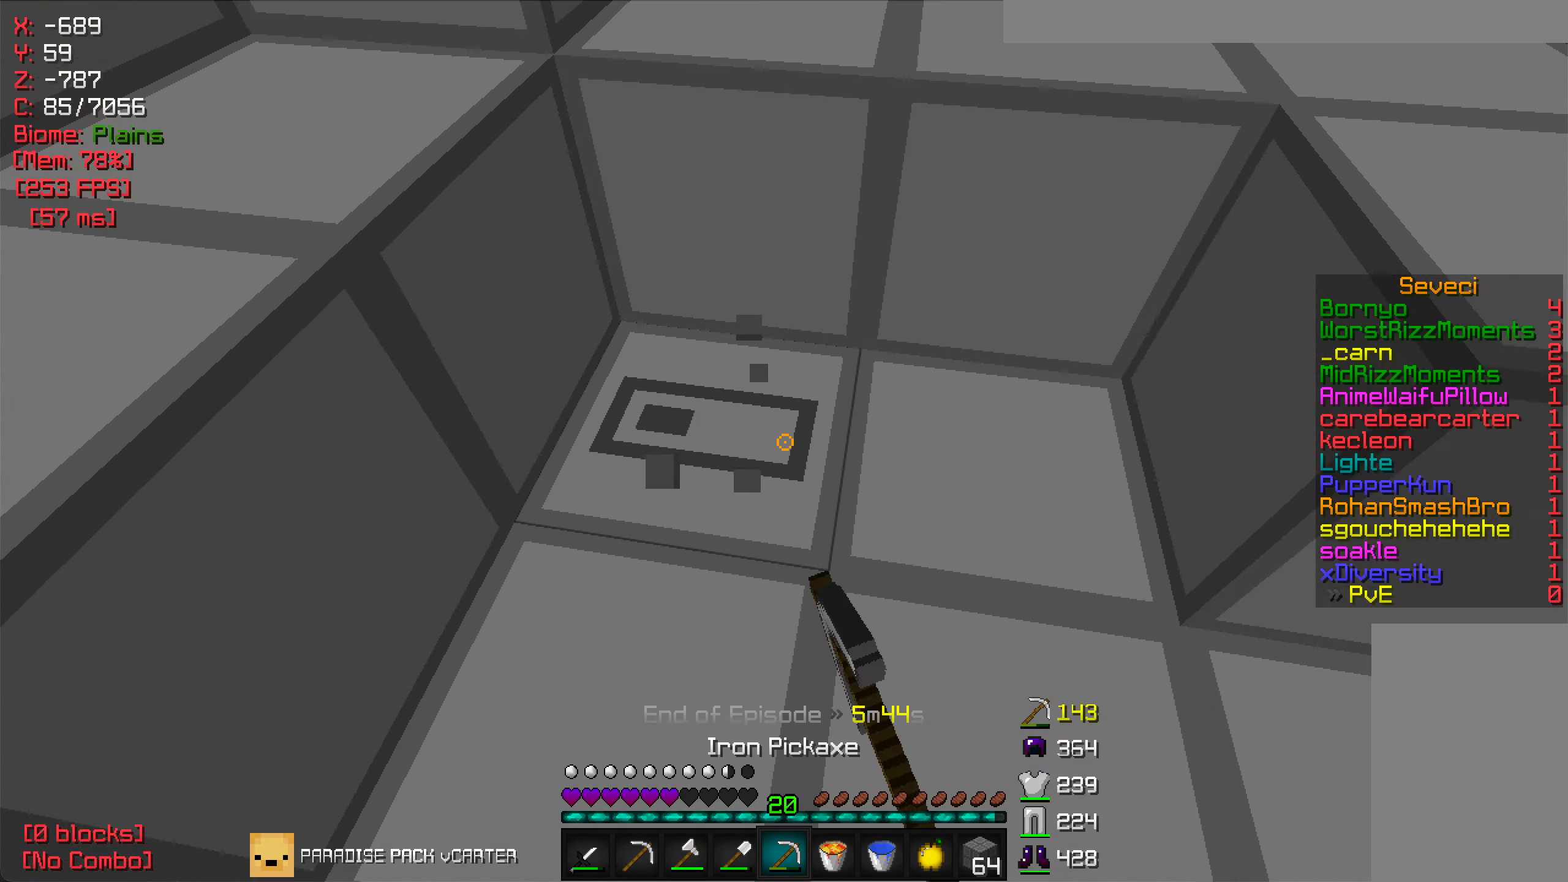
{"keys": [], "mouse": ["left"], "events": [[183, "w", "up"], [250, "w", "down"], [316, "w", "up"]]}
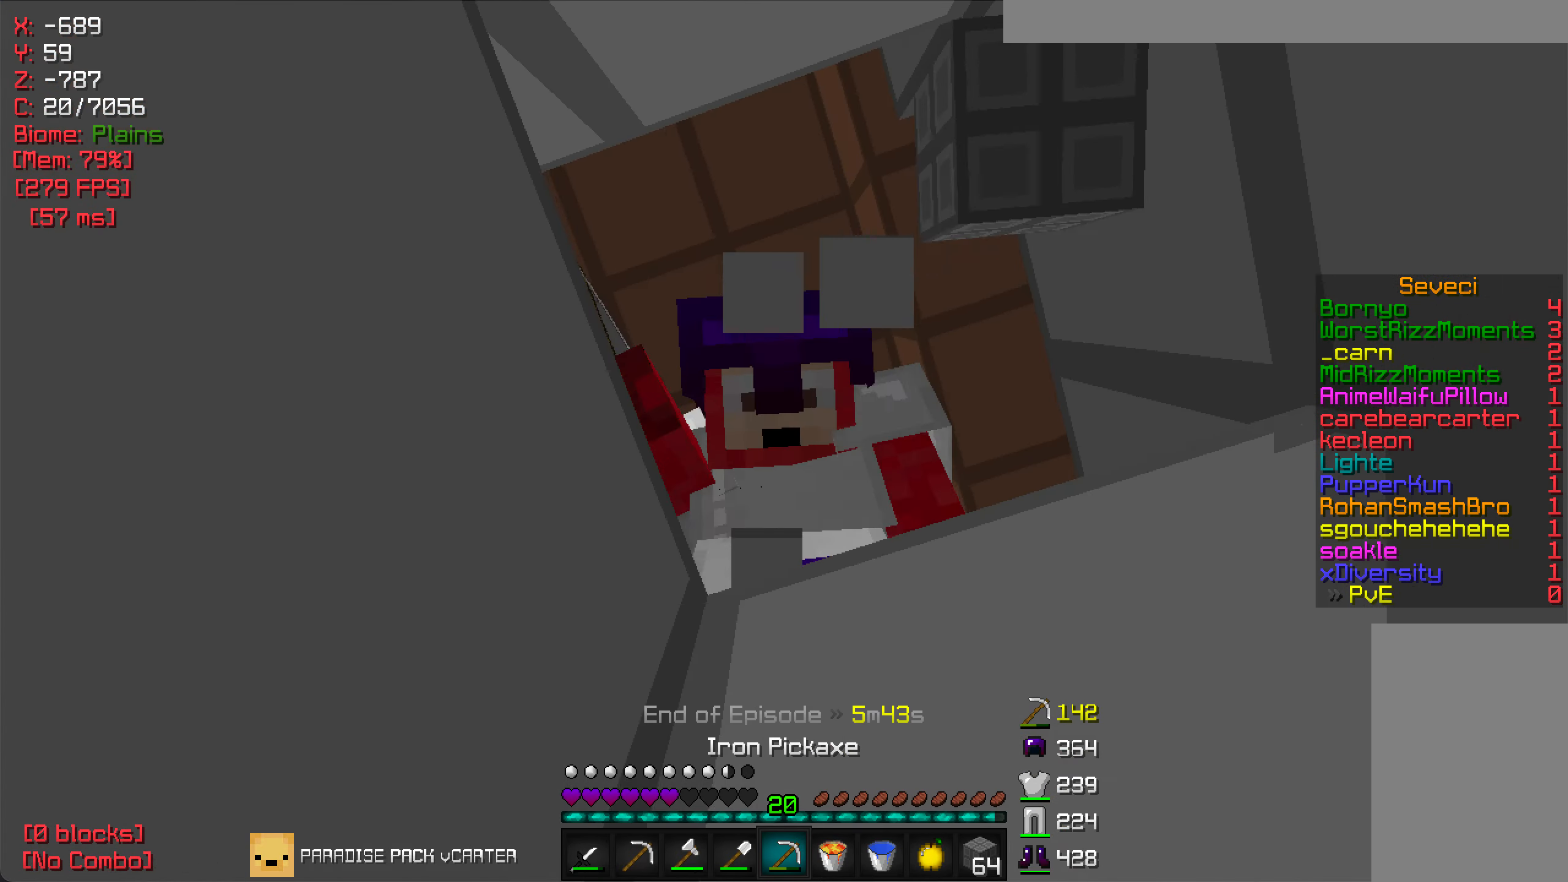
{"keys": ["a"], "mouse": ["left"], "events": [[33, "w", "down"], [83, "w", "up"], [416, "a", "down"]]}
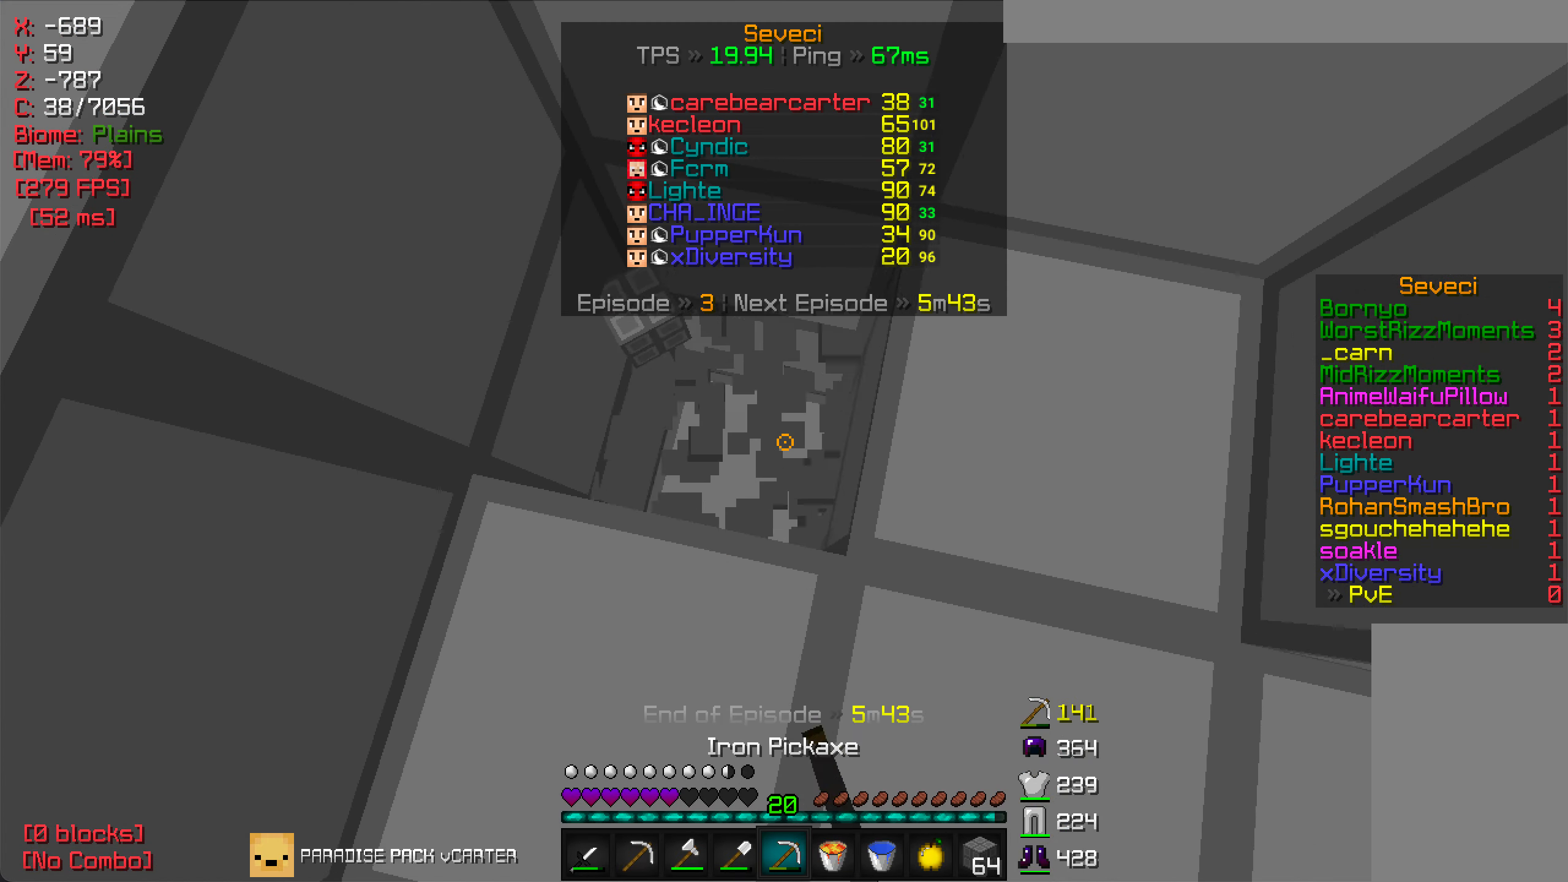
{"keys": [], "mouse": ["left"], "events": [[100, "a", "up"]]}
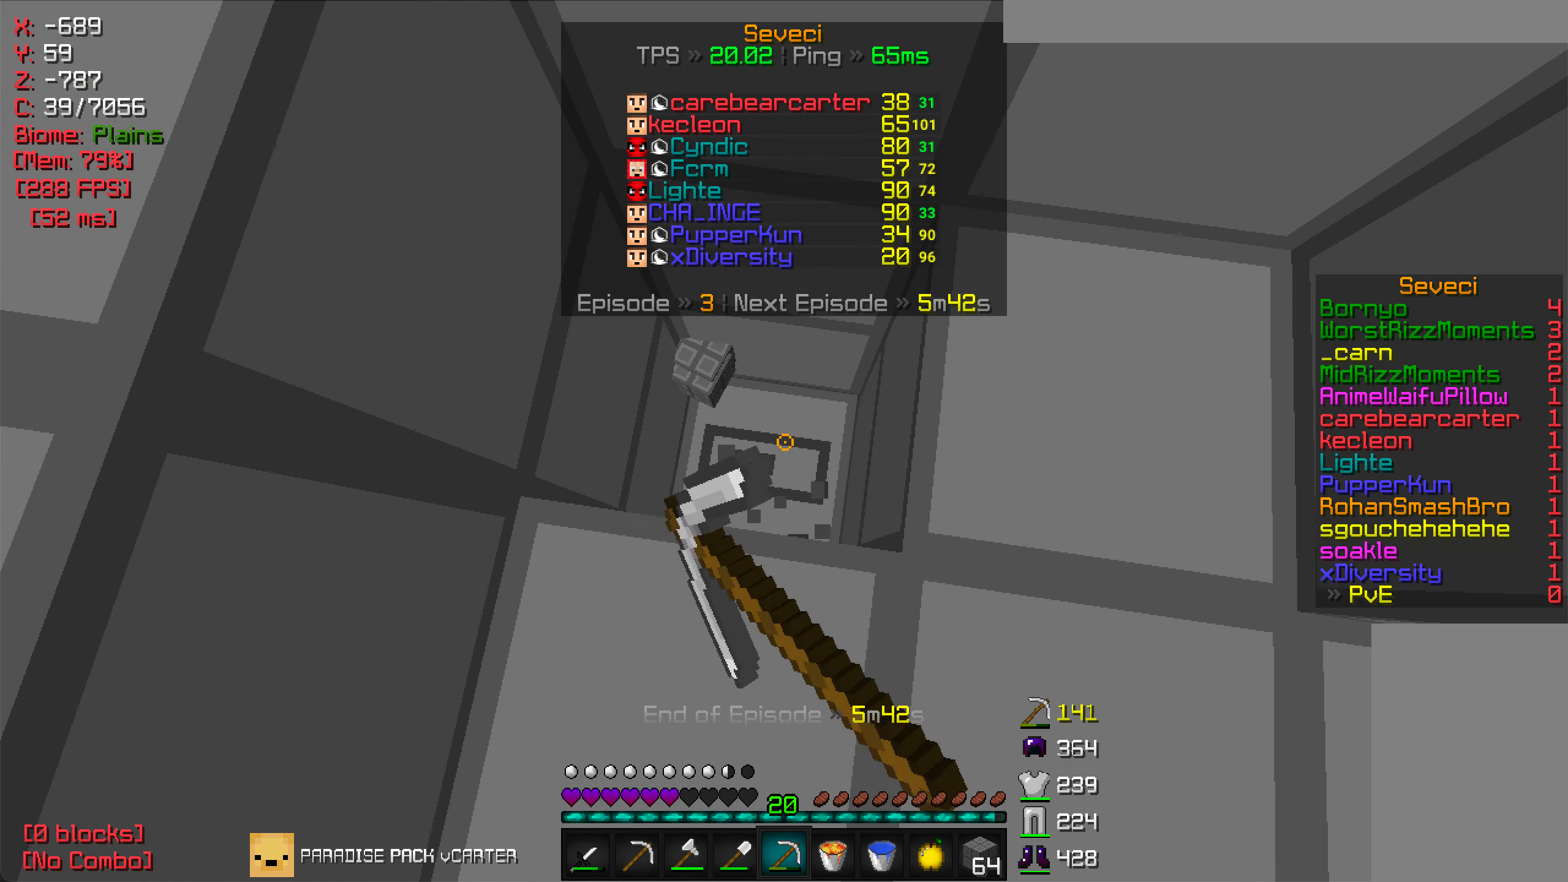
{"keys": [], "mouse": ["left"], "events": [[300, "a", "down"], [316, "w", "down"], [416, "a", "up"], [450, "w", "up"]]}
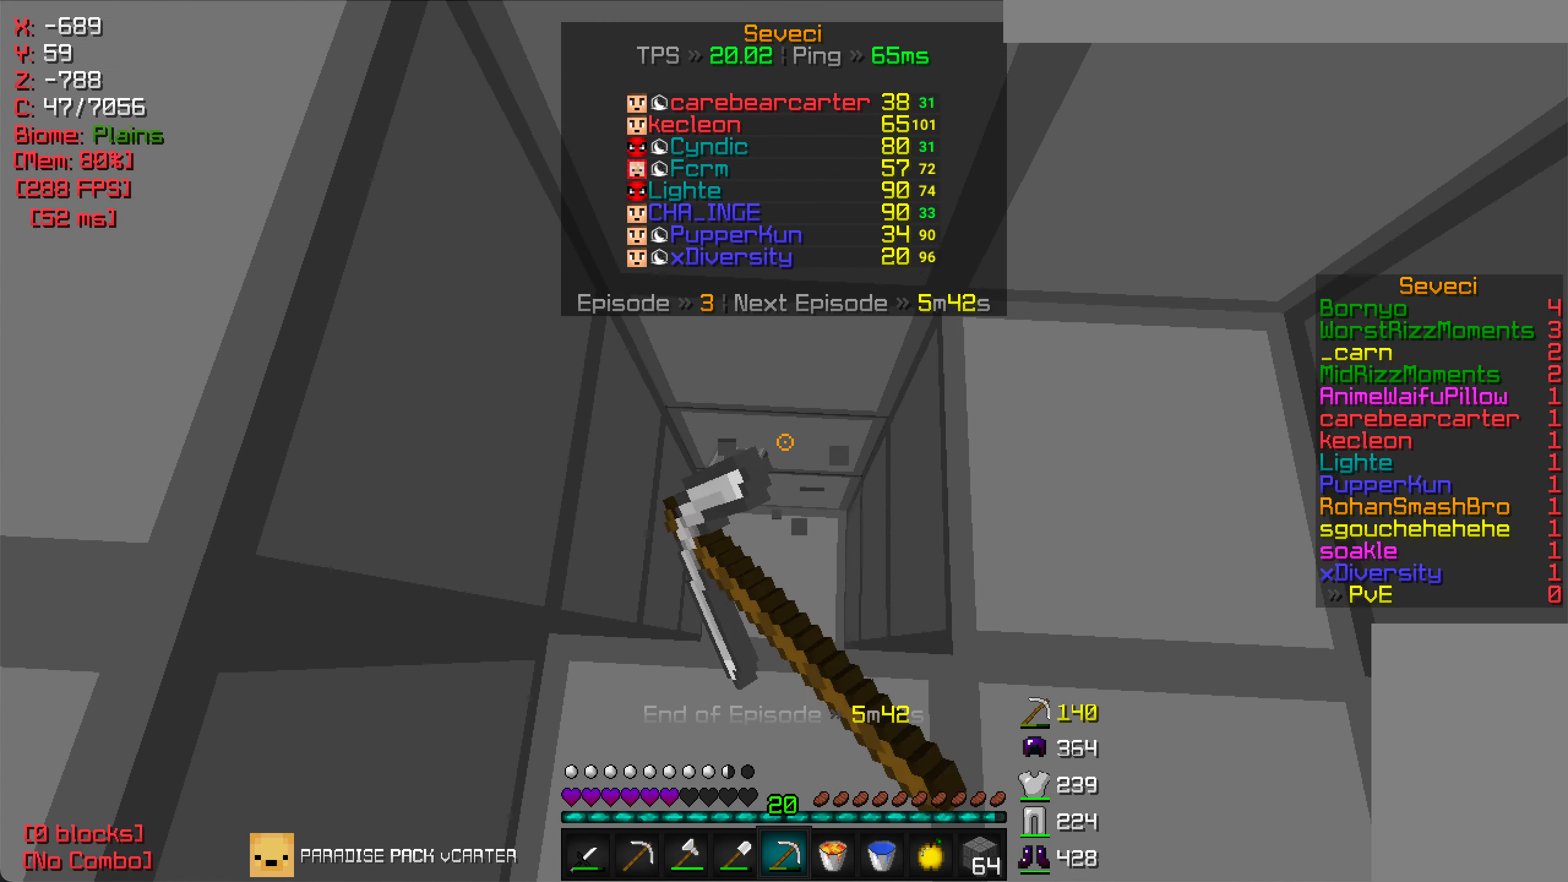
{"keys": ["w"], "mouse": ["left"], "events": [[450, "w", "down"]]}
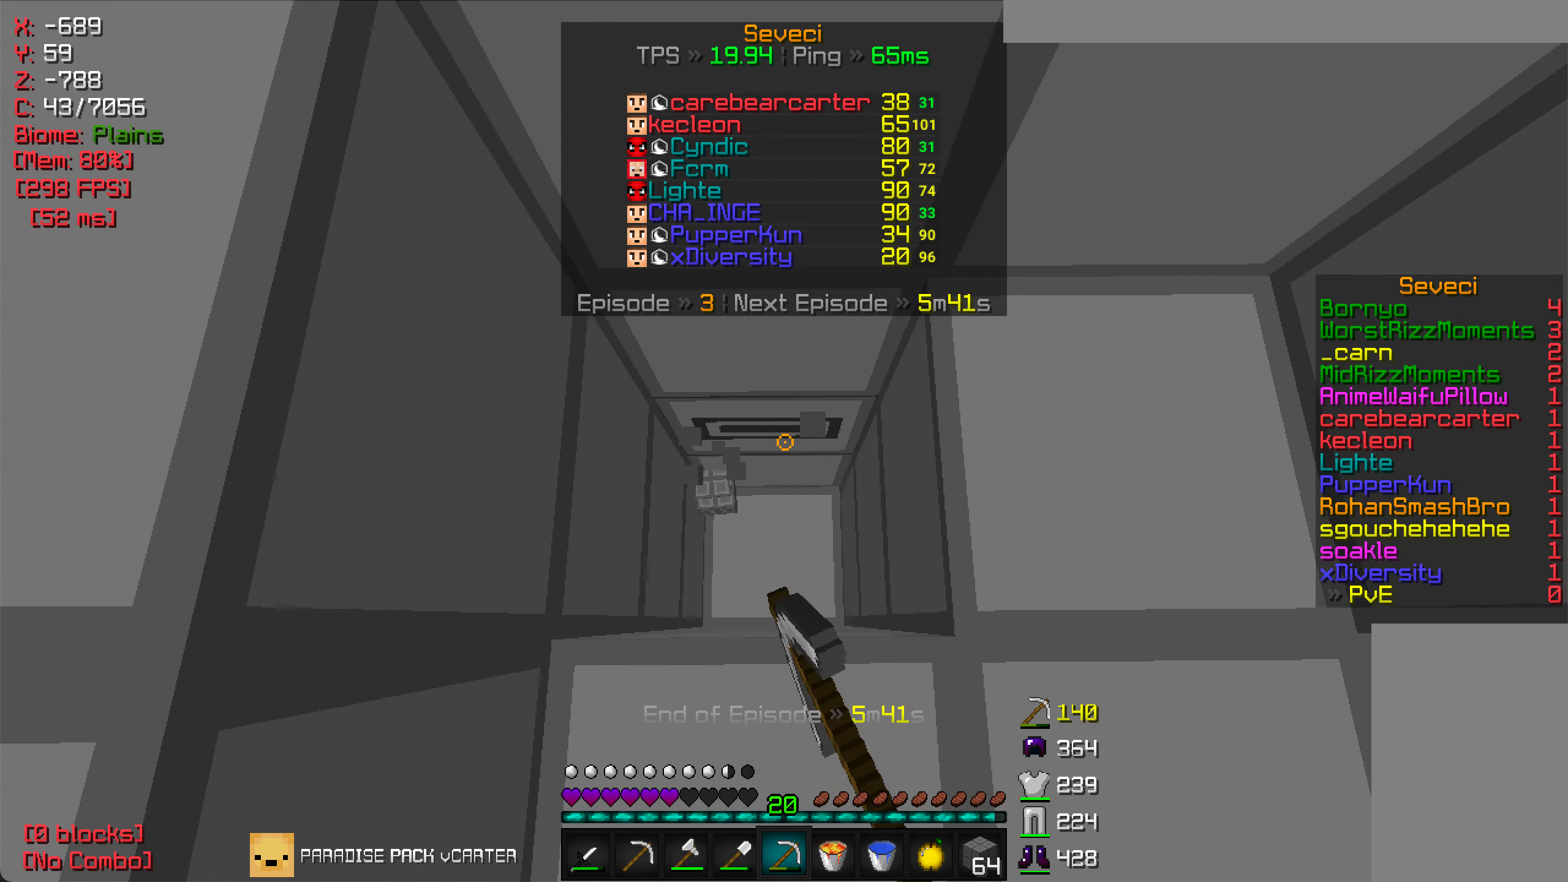
{"keys": ["s"], "mouse": ["left"], "events": [[116, "w", "up"], [333, "s", "down"]]}
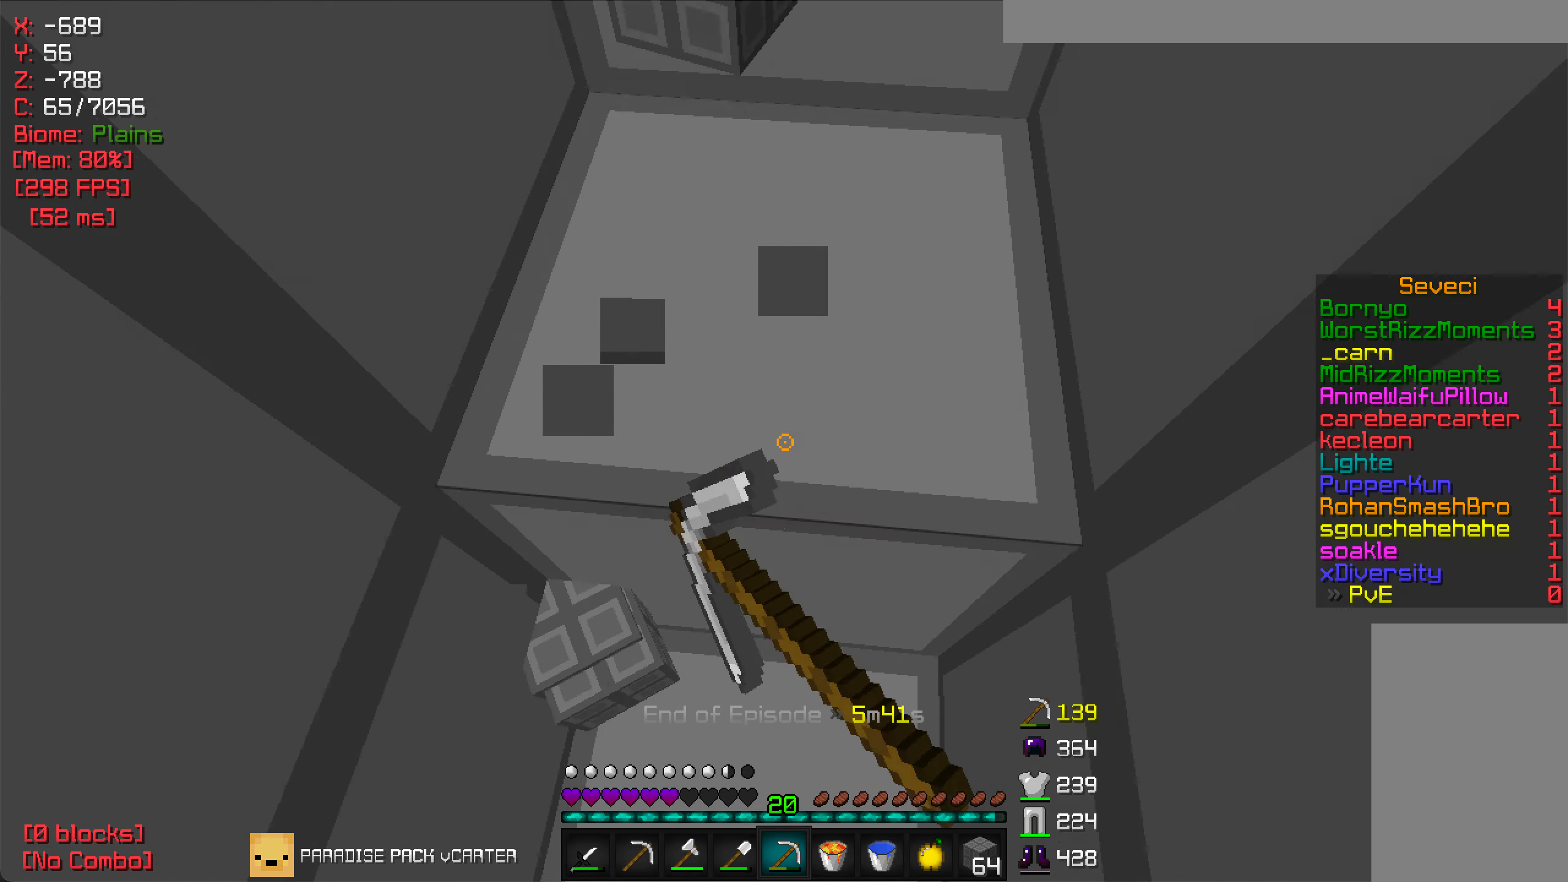
{"keys": ["s"], "mouse": ["left"], "events": []}
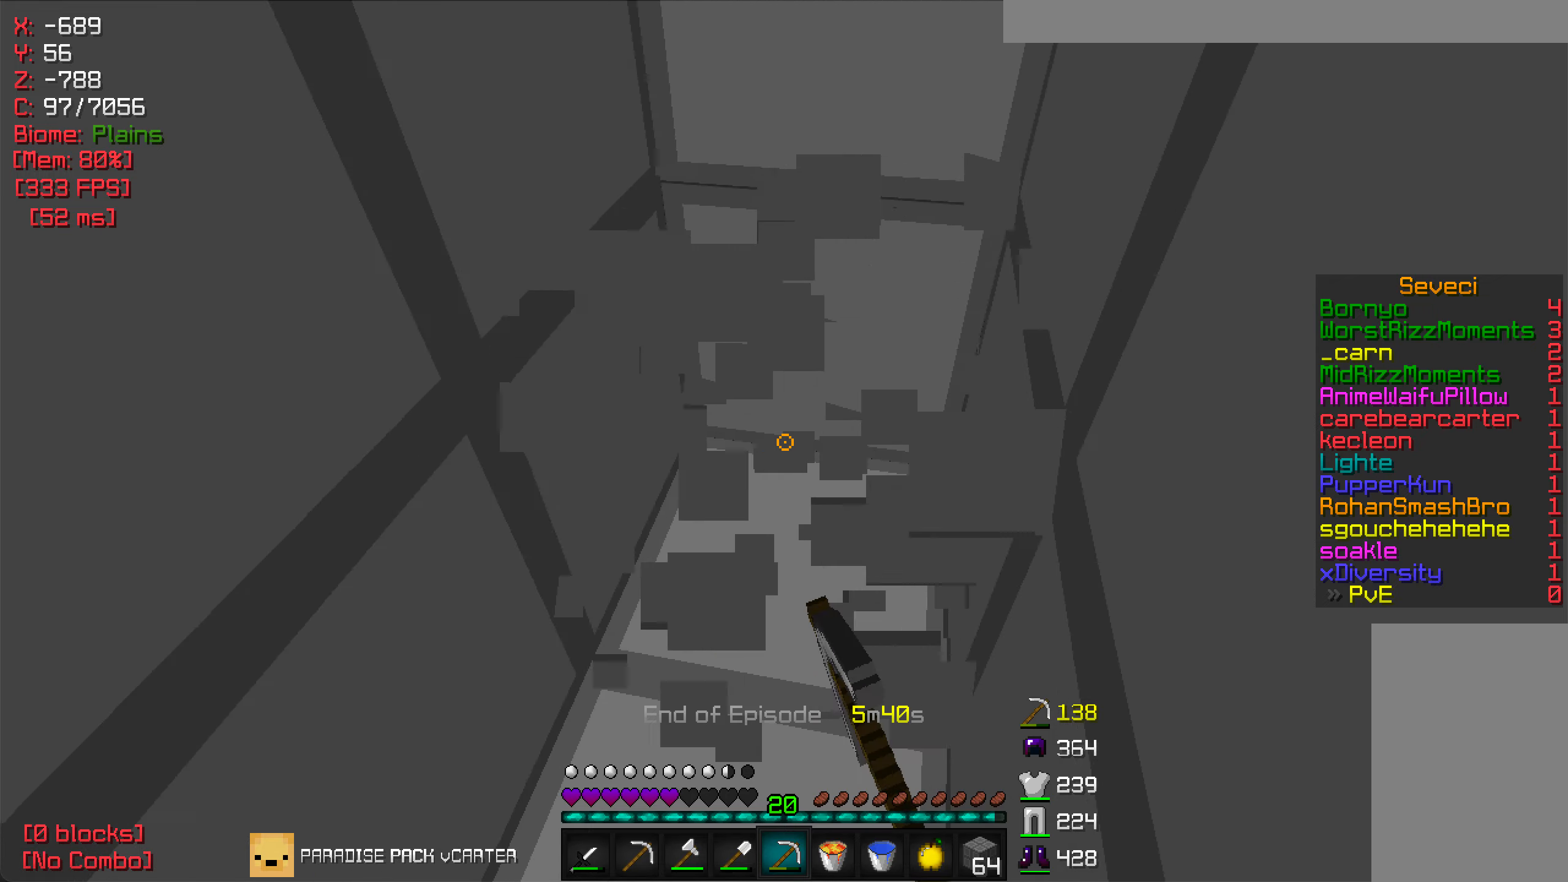
{"keys": [], "mouse": ["right"], "events": [[83, "mouse_left", "up"], [500, "mouse_right", "down"], [500, "s", "up"]]}
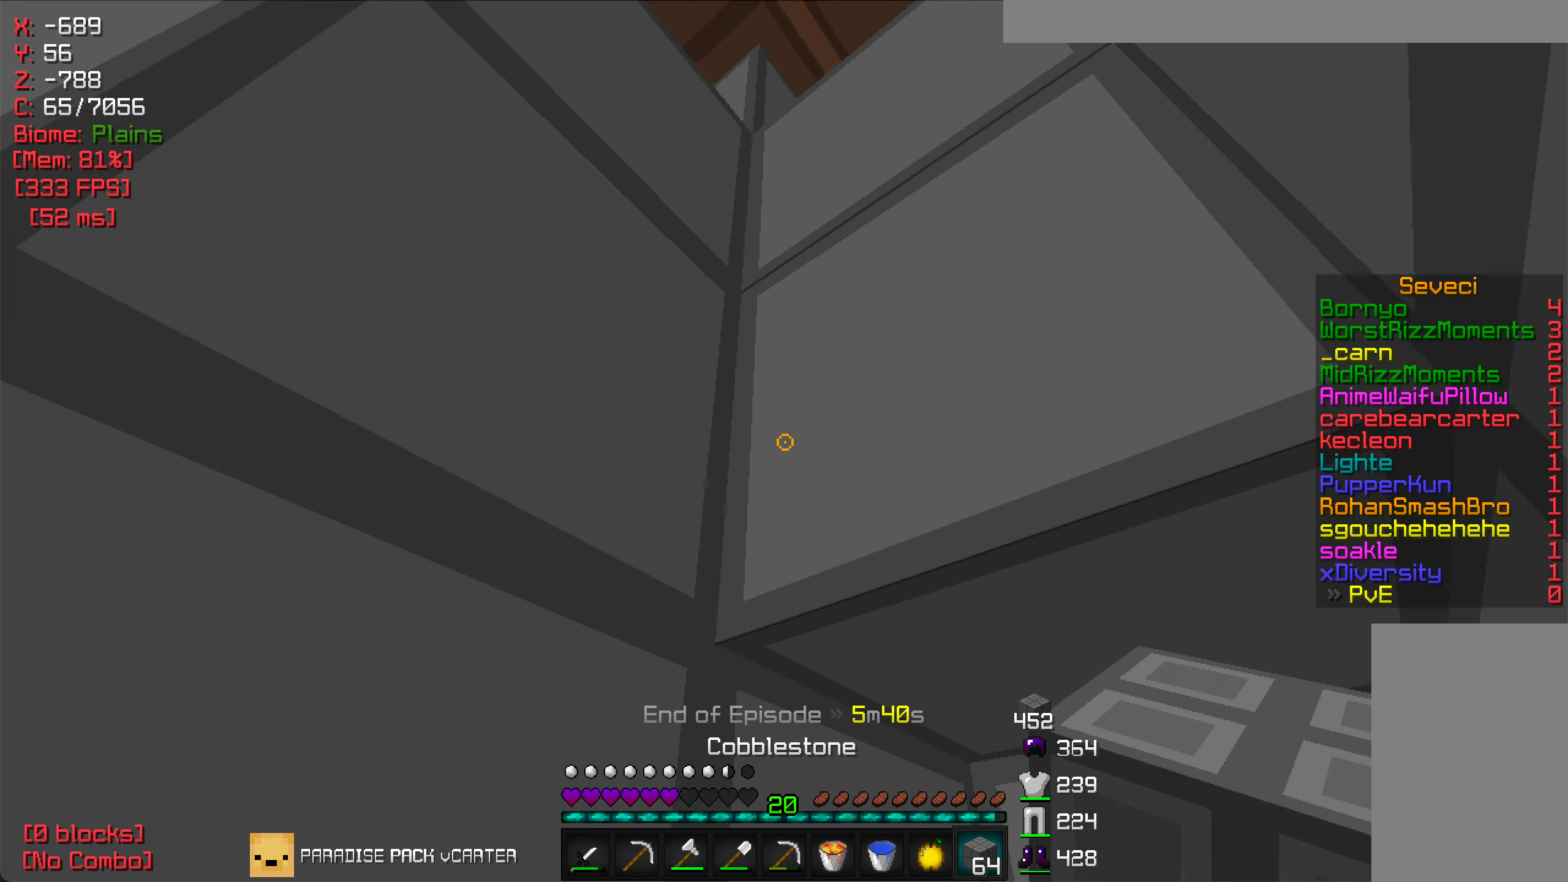
{"keys": [], "mouse": ["left"], "events": [[100, "mouse_right", "up"], [283, "mouse_left", "down"]]}
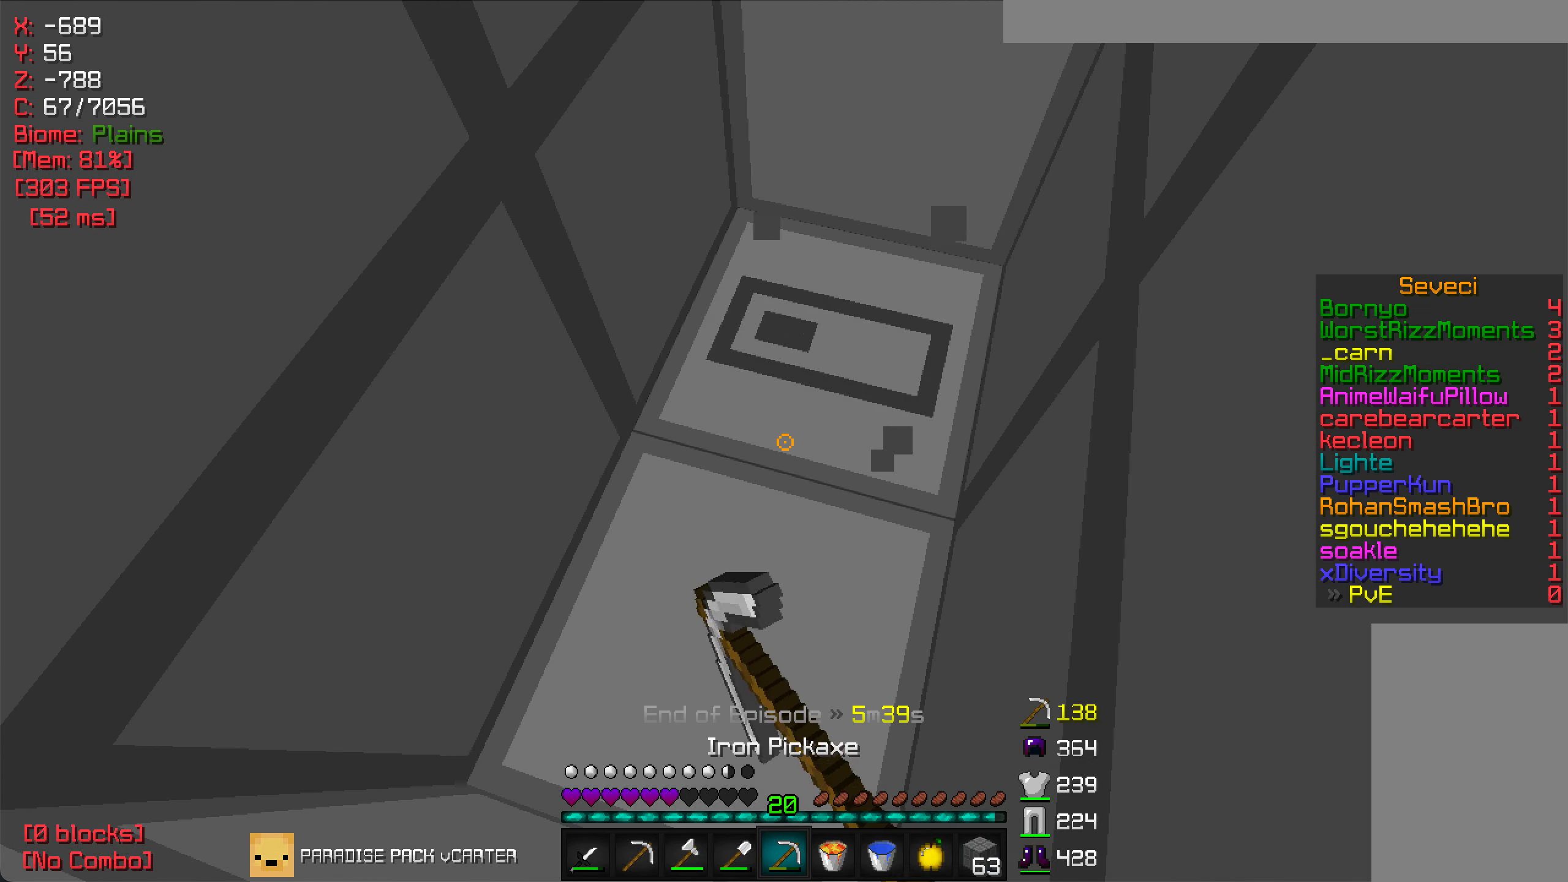
{"keys": [], "mouse": ["left"], "events": [[50, "w", "down"], [450, "w", "up"]]}
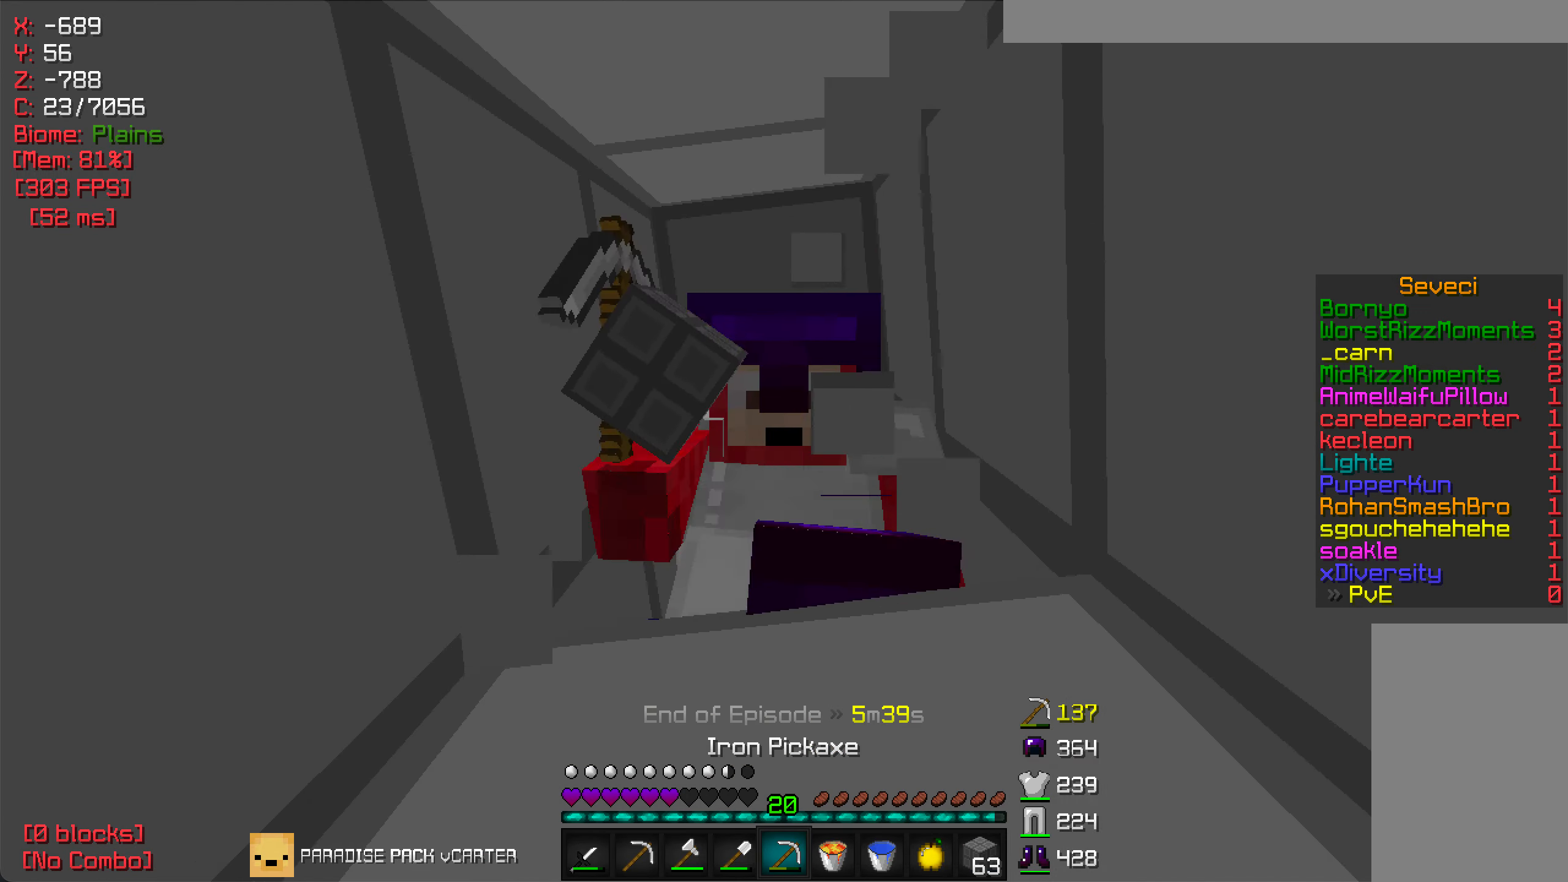
{"keys": [], "mouse": ["left"], "events": []}
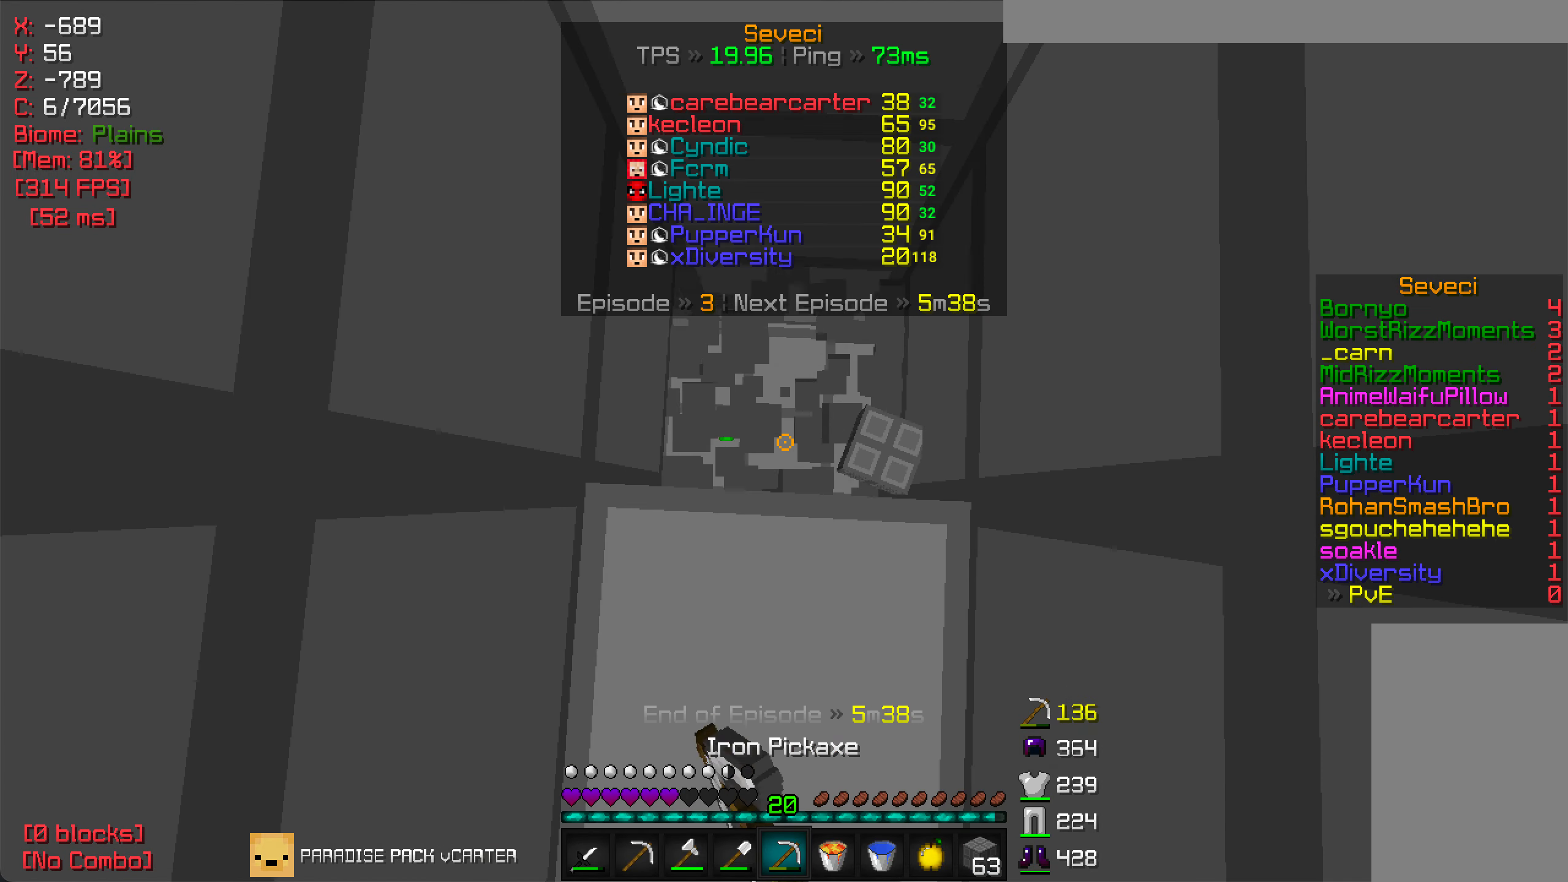
{"keys": [], "mouse": ["left"], "events": [[83, "w", "down"], [167, "w", "up"]]}
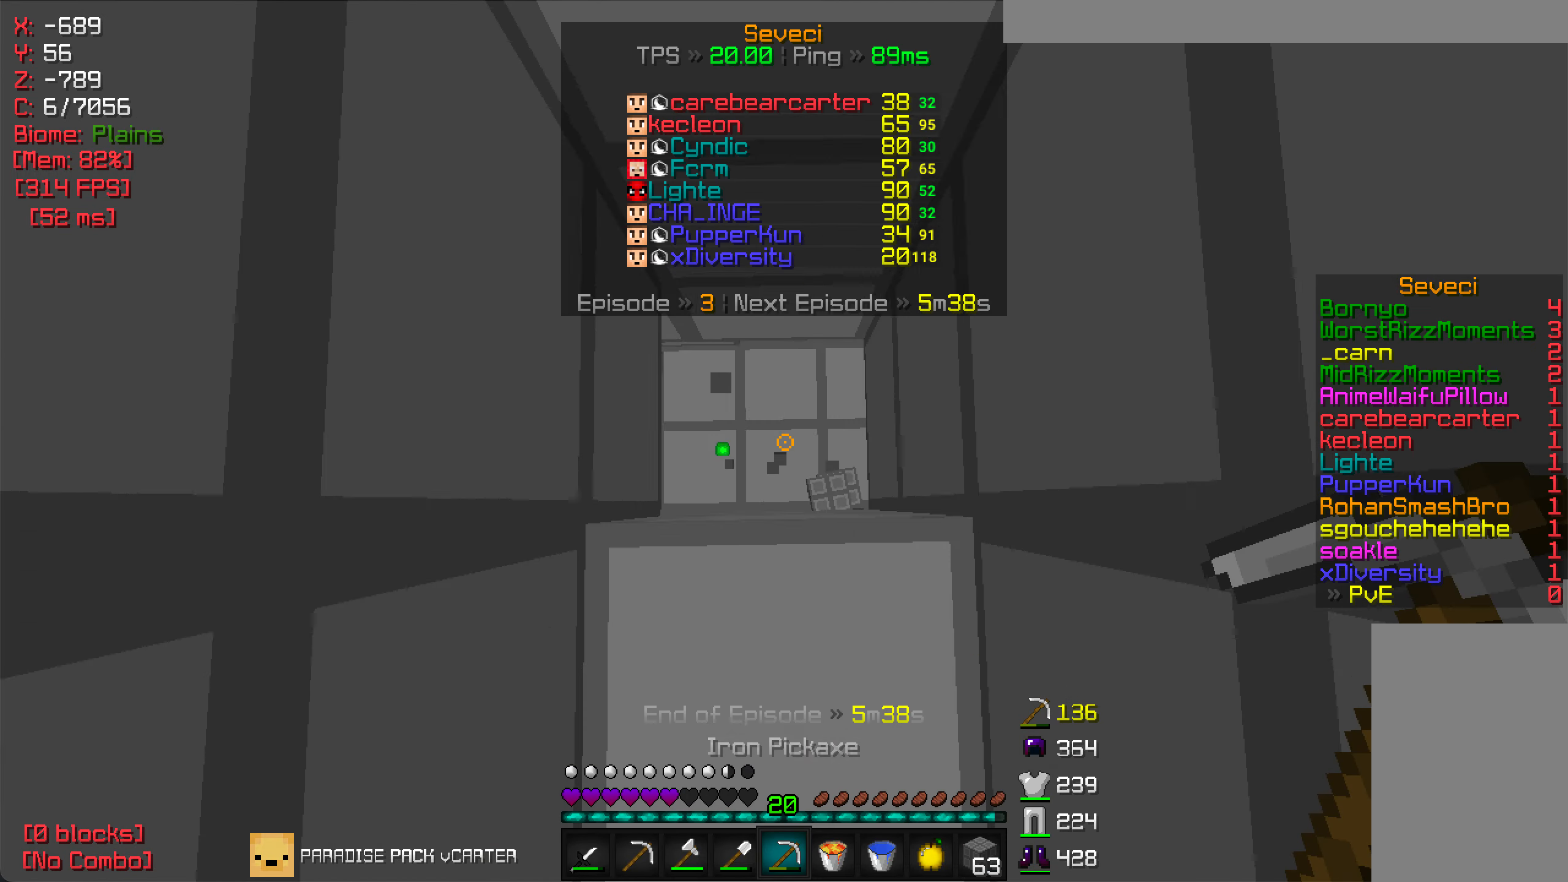
{"keys": [], "mouse": [], "events": [[50, "w", "down"], [200, "w", "up"], [367, "mouse_left", "up"]]}
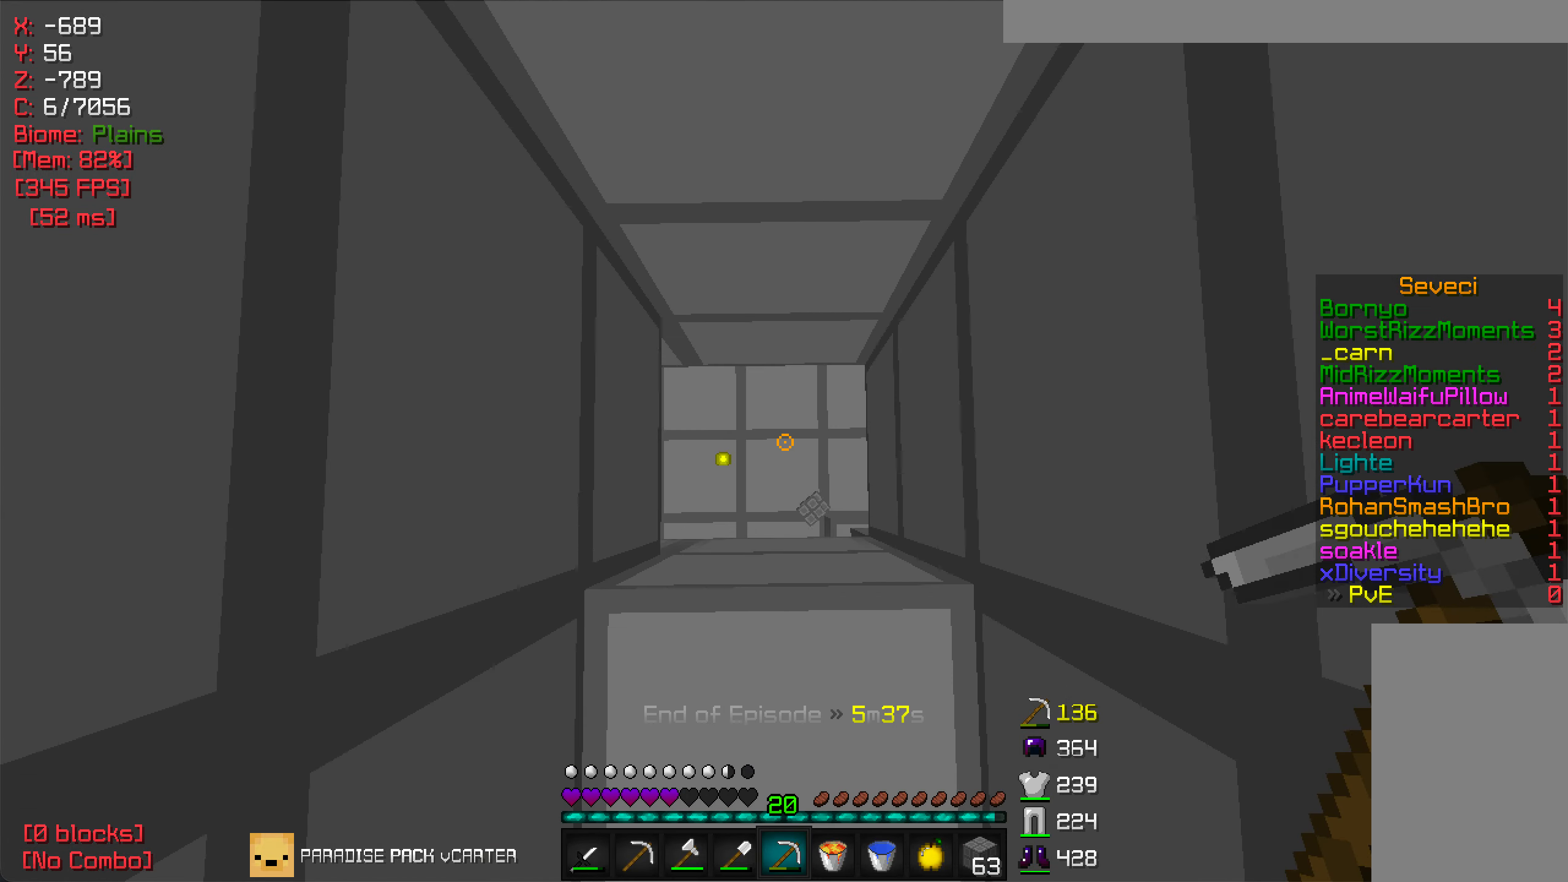
{"keys": ["w"], "mouse": [], "events": [[483, "w", "down"]]}
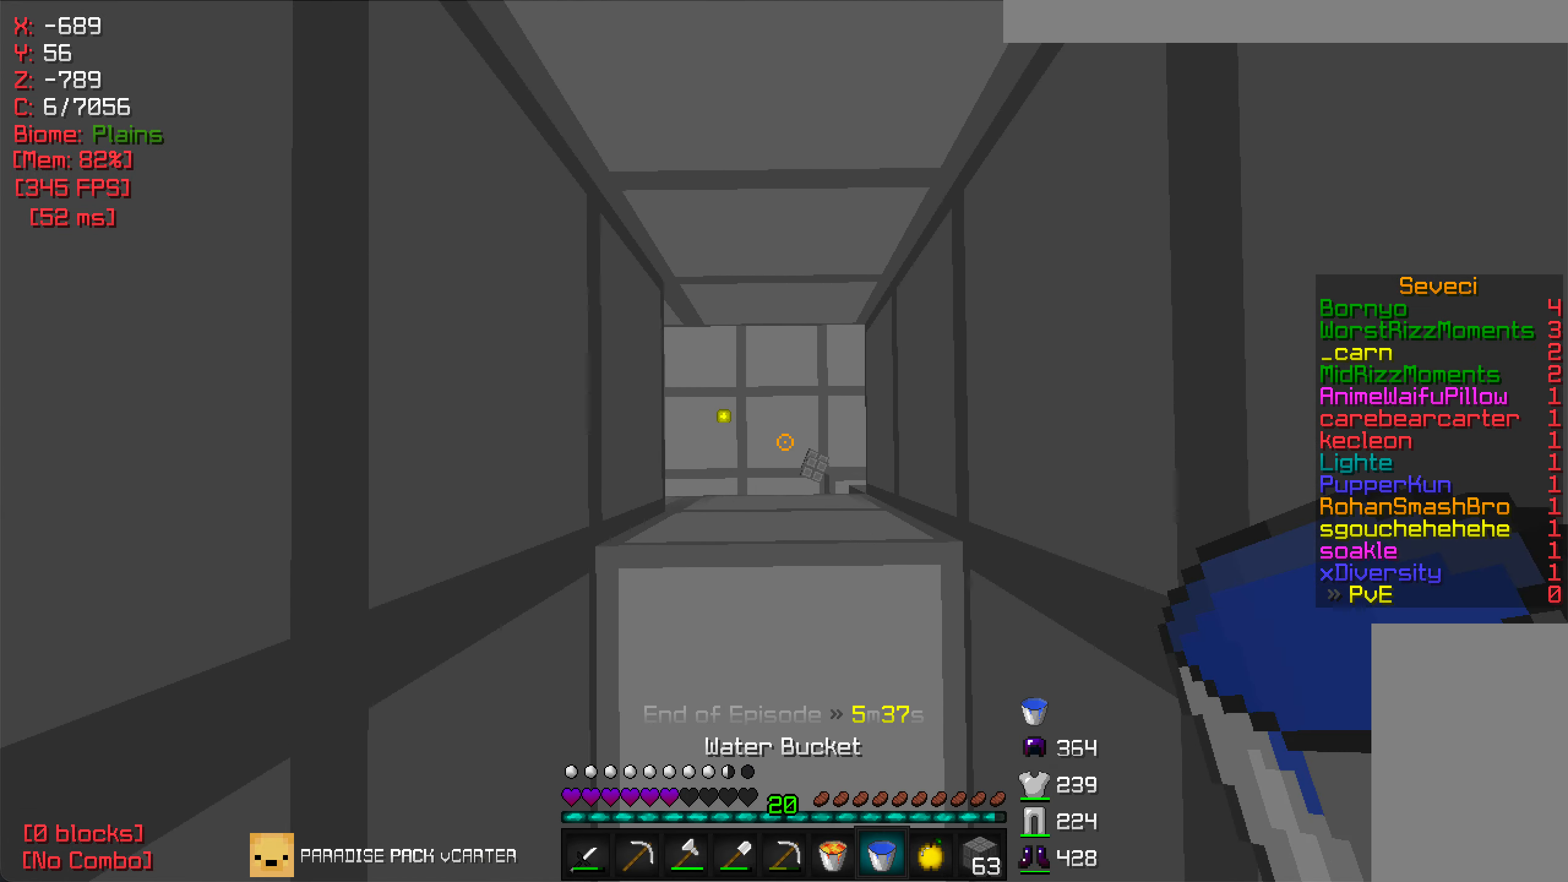
{"keys": [], "mouse": [], "events": [[83, "w", "up"]]}
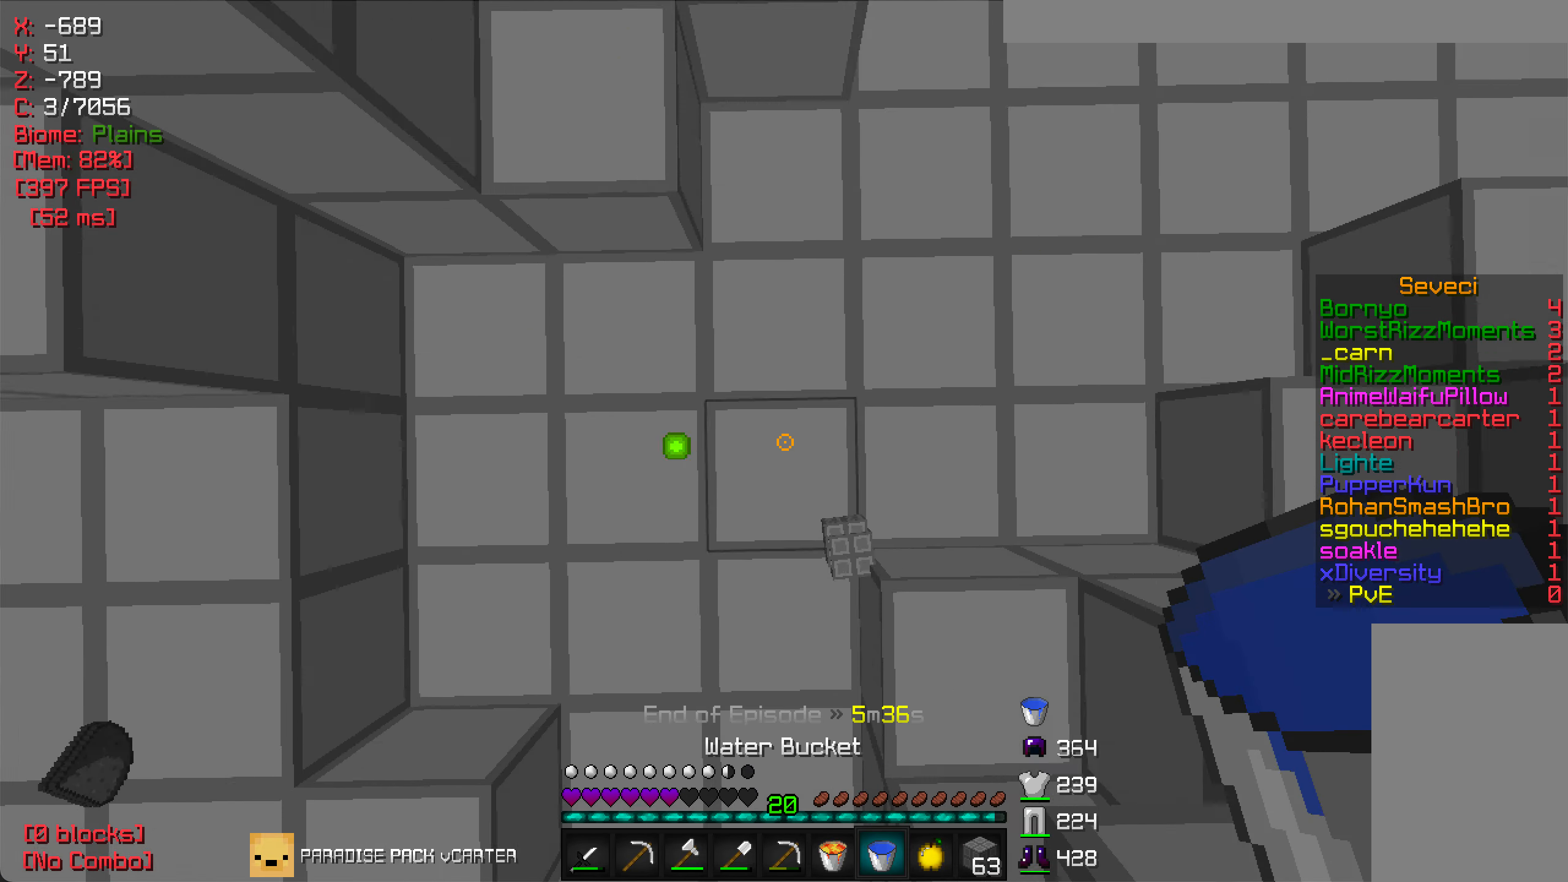
{"keys": [], "mouse": [], "events": [[67, "mouse_right", "down"], [300, "mouse_right", "up"], [433, "w", "down"], [500, "w", "up"]]}
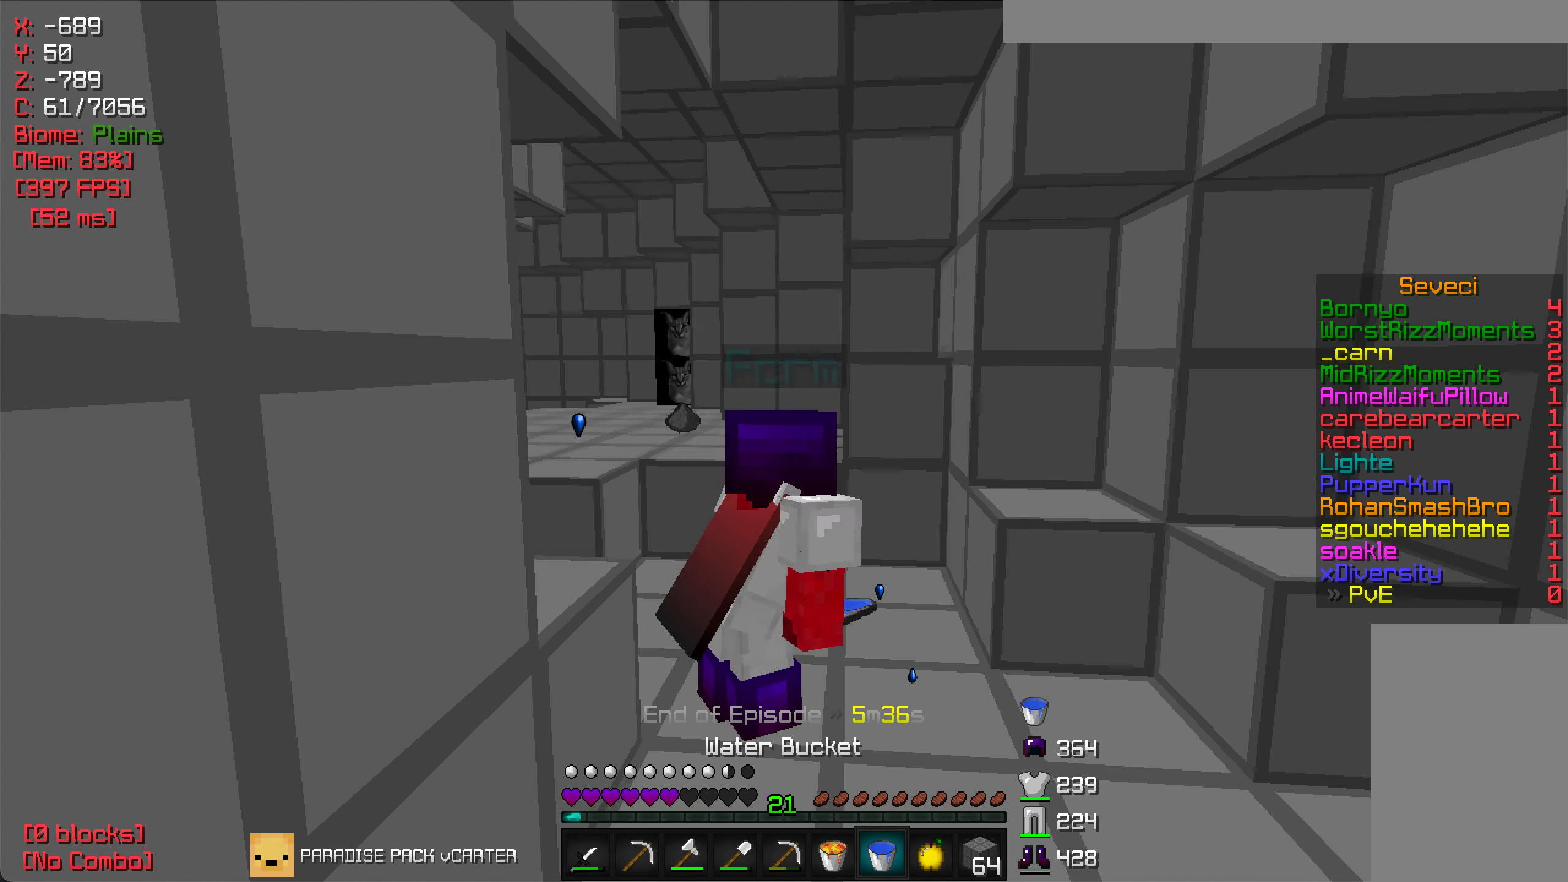
{"keys": ["d"], "mouse": [], "events": [[17, "d", "down"], [100, "d", "up"], [133, "a", "down"], [317, "a", "up"], [434, "d", "down"]]}
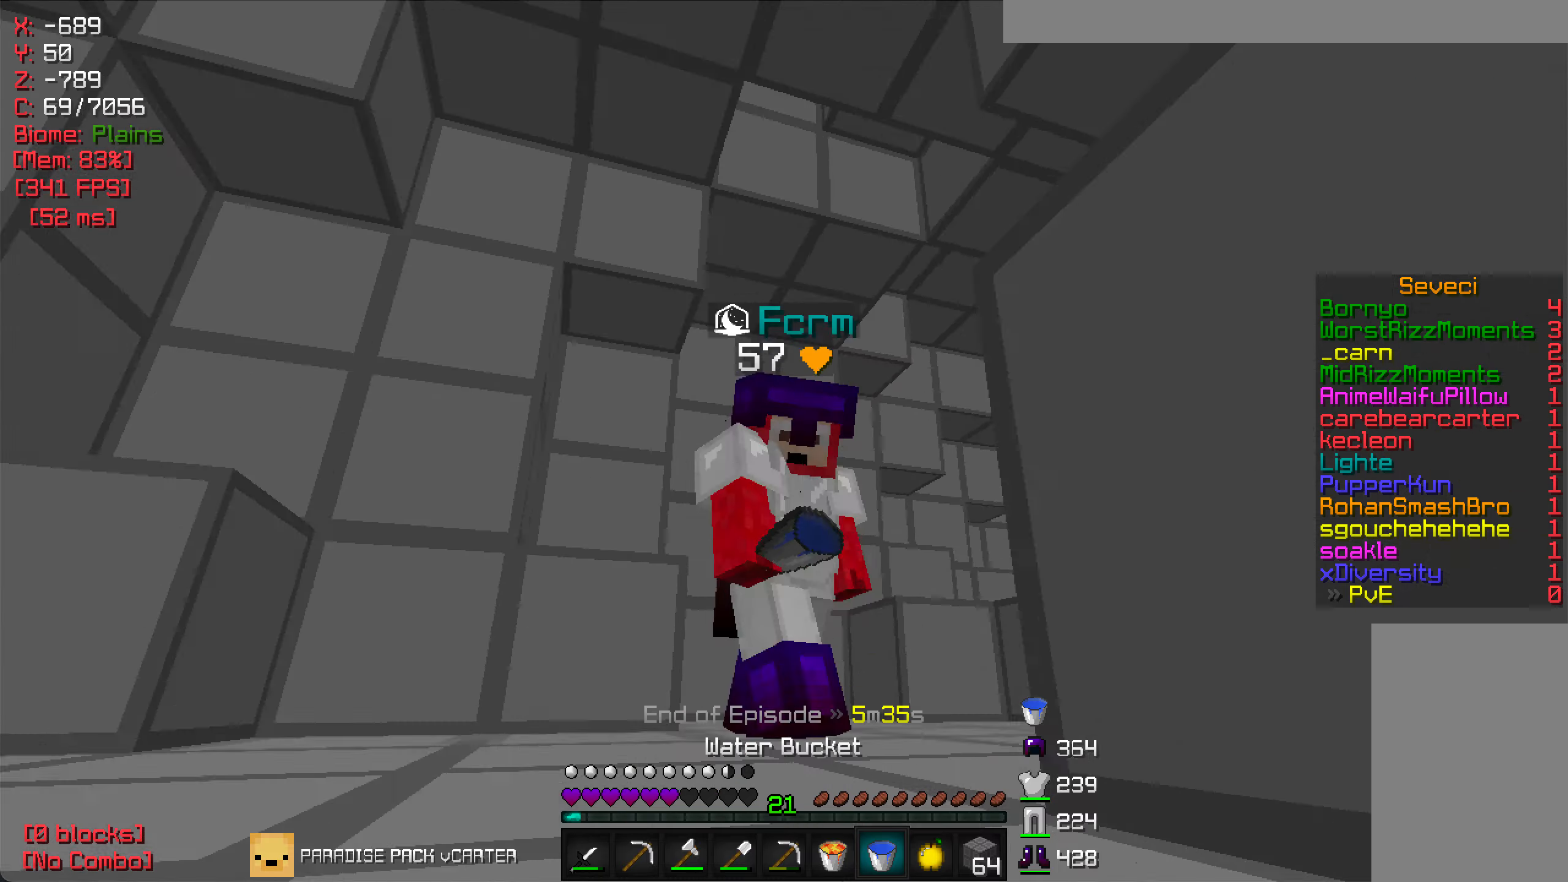
{"keys": ["a", "w"], "mouse": [], "events": [[34, "w", "down"], [84, "d", "up"], [200, "a", "down"], [250, "w", "up"], [300, "w", "down"]]}
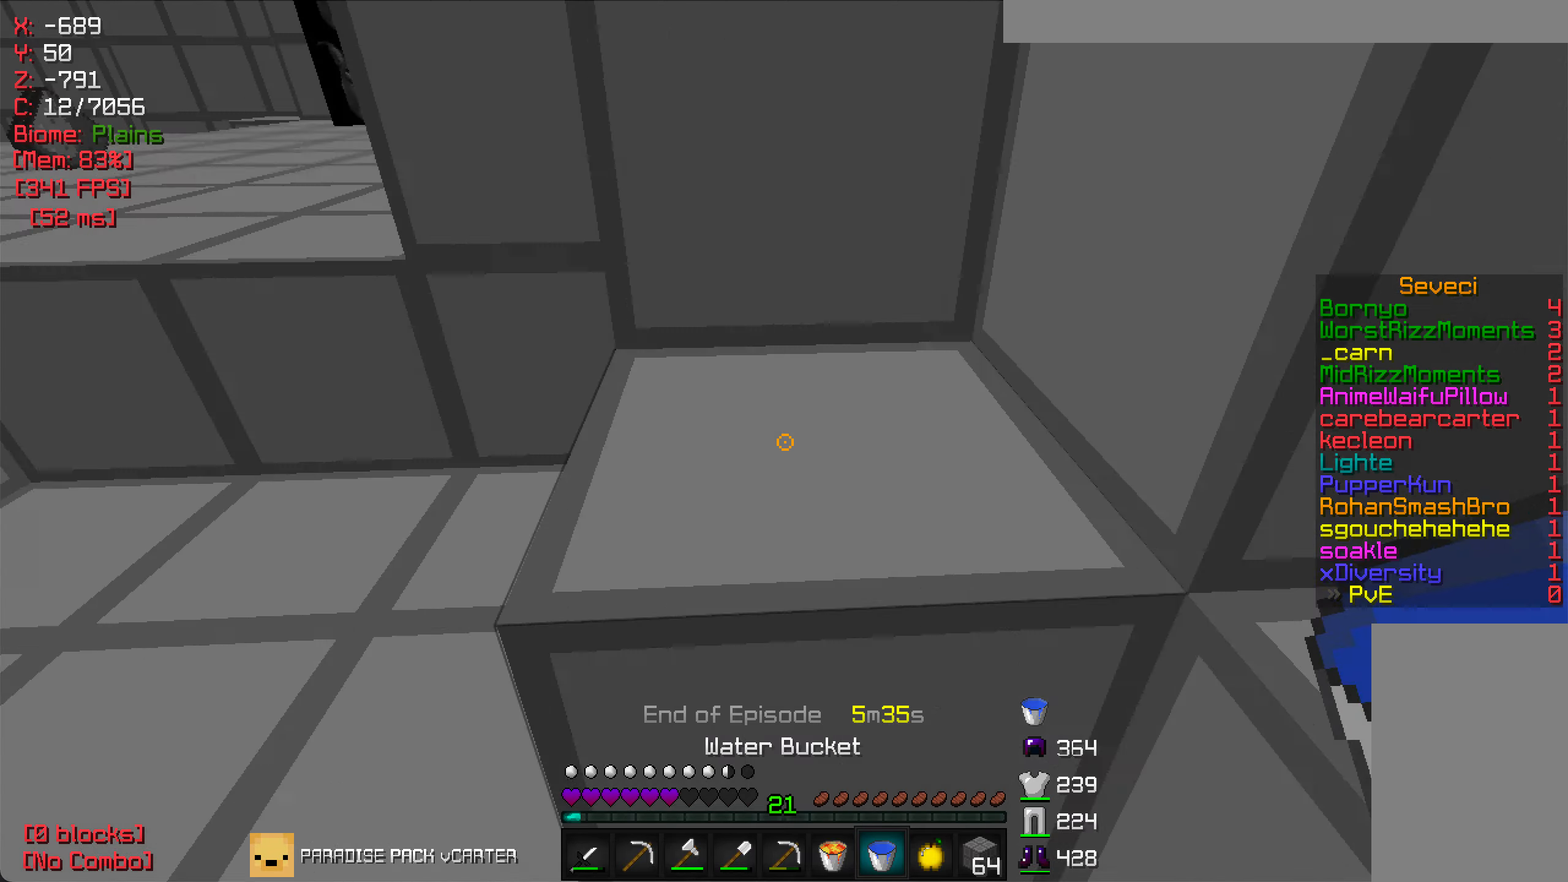
{"keys": [], "mouse": [], "events": [[250, "a", "up"], [350, "w", "up"]]}
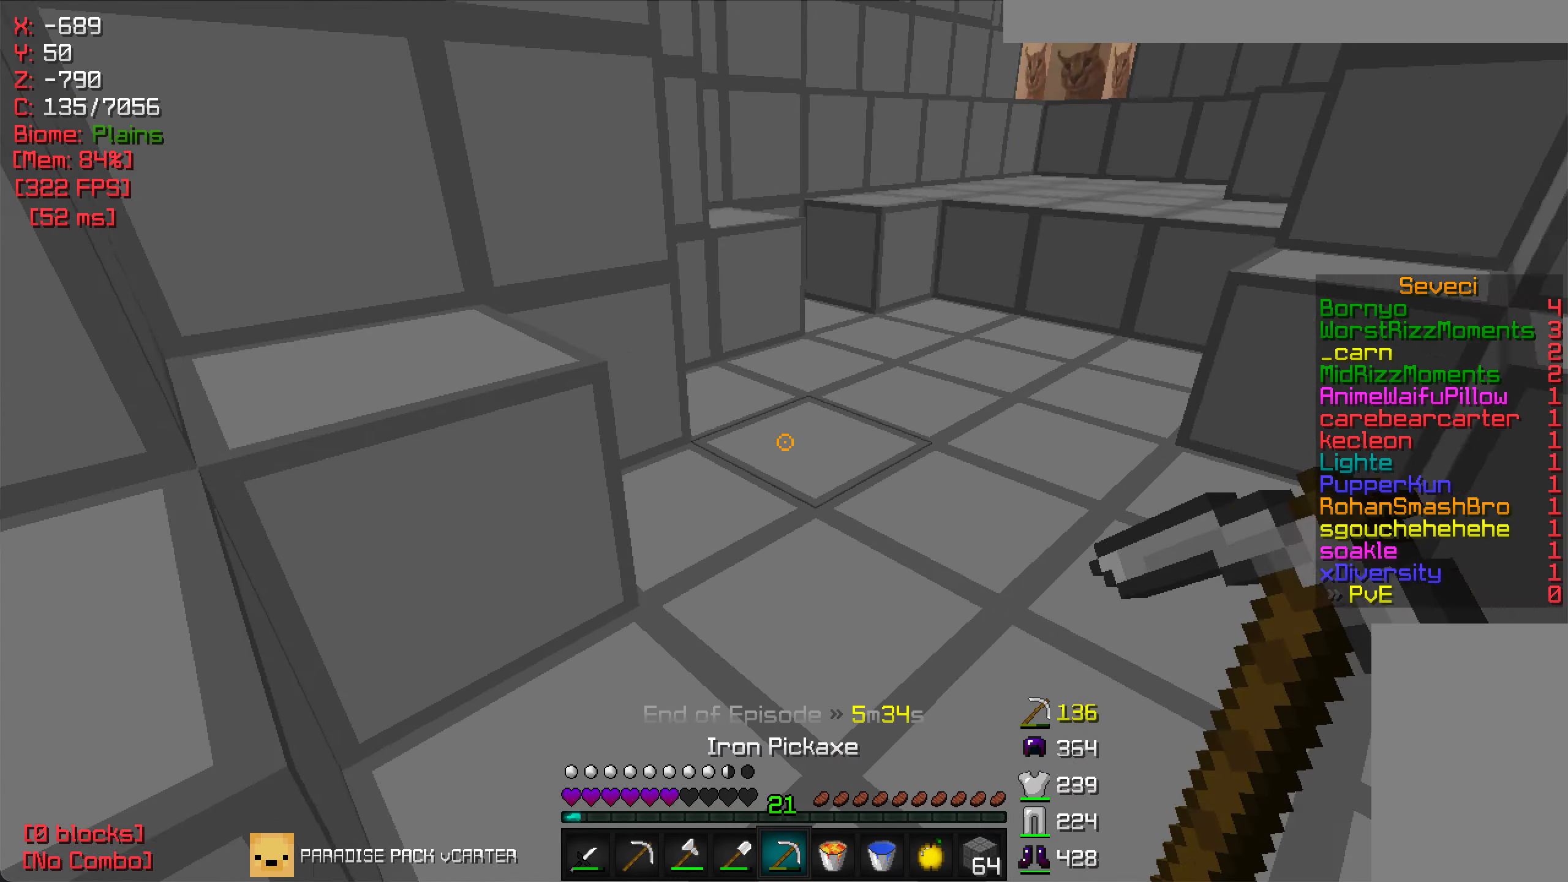
{"keys": ["d", "w"], "mouse": [], "events": [[217, "d", "down"], [300, "w", "down"]]}
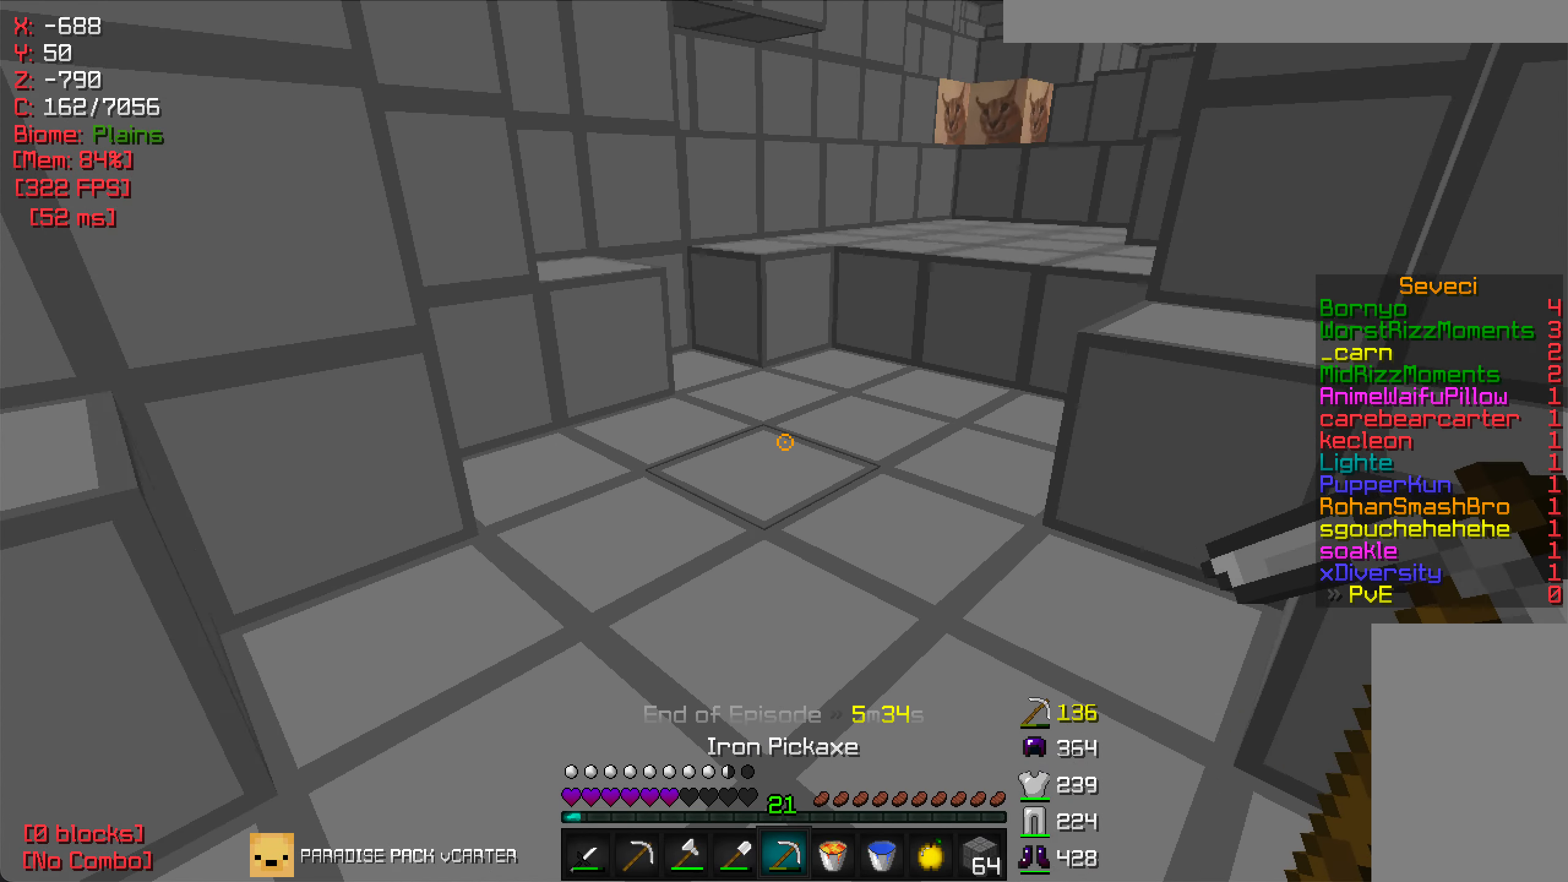
{"keys": [], "mouse": [], "events": [[134, "d", "up"], [350, "w", "up"]]}
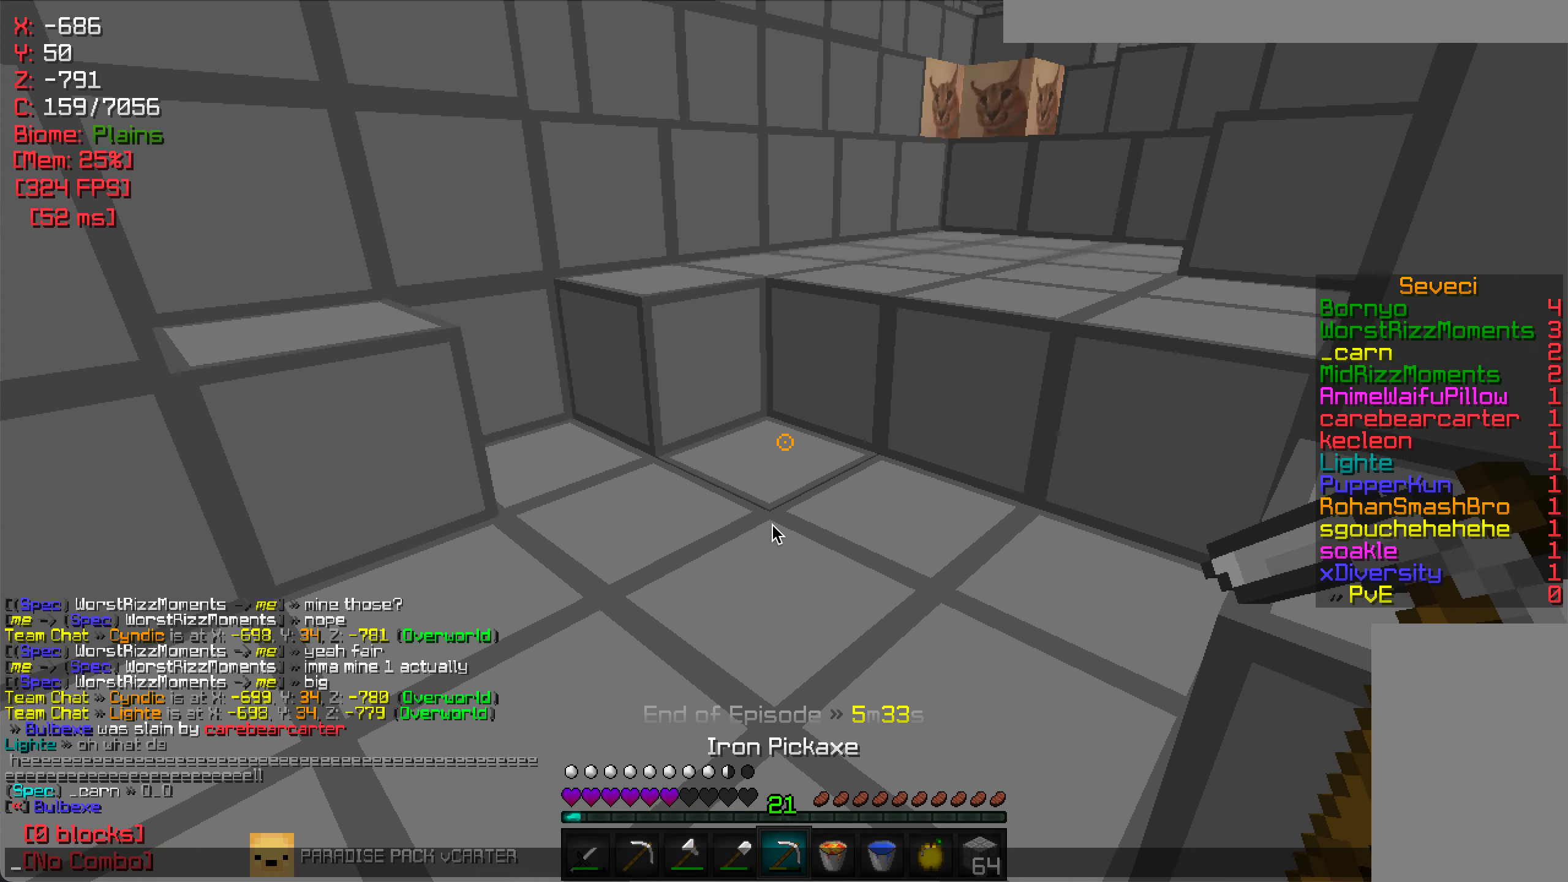
{"keys": [], "mouse": [], "events": []}
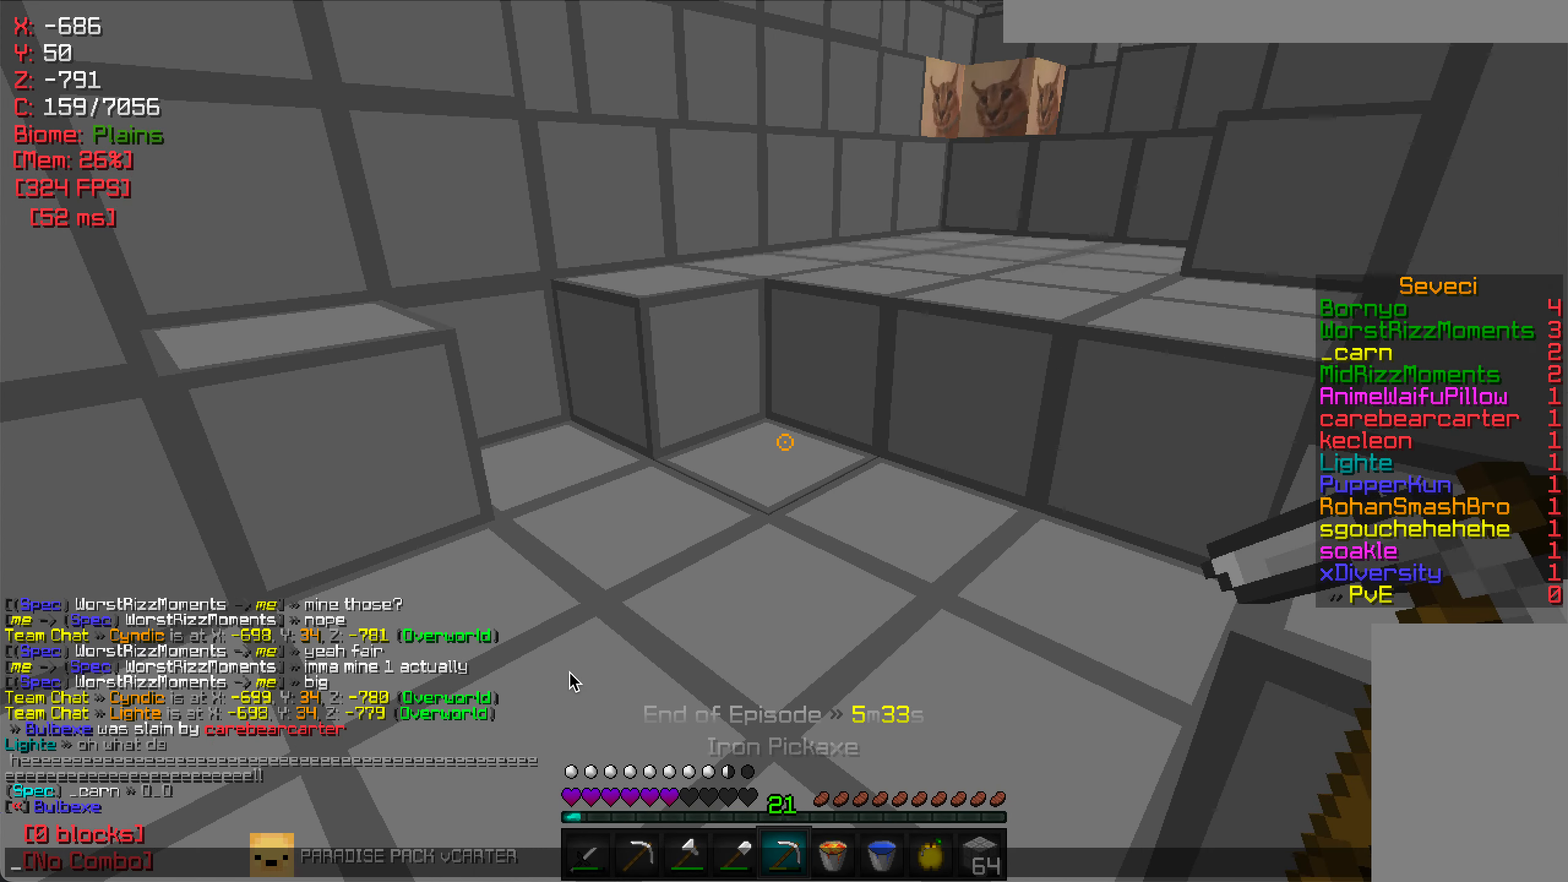
{"keys": [], "mouse": [], "events": []}
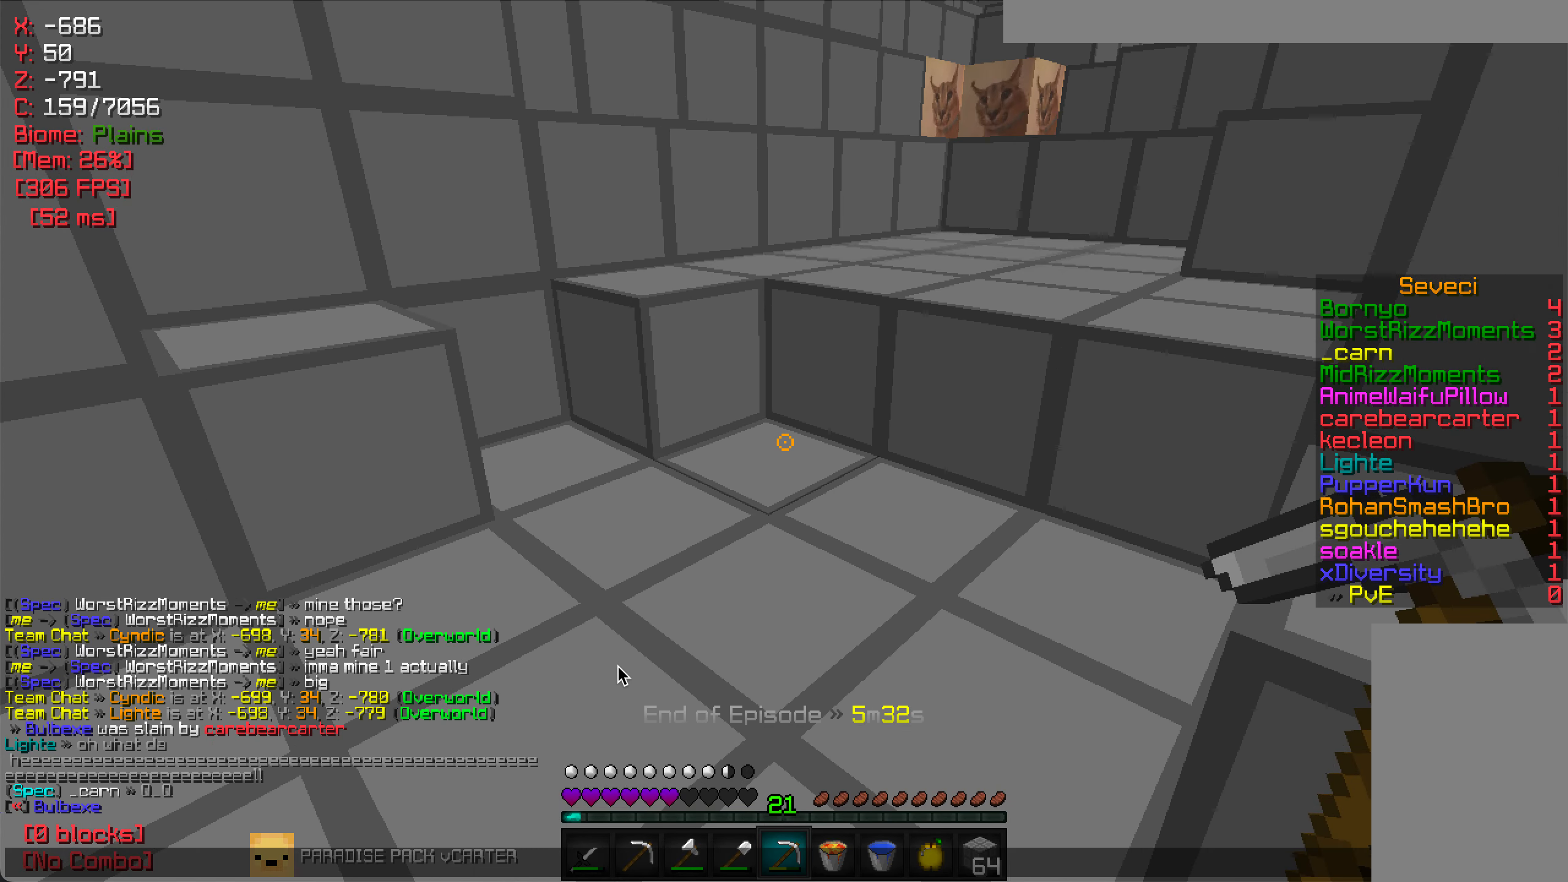
{"keys": [], "mouse": [], "events": []}
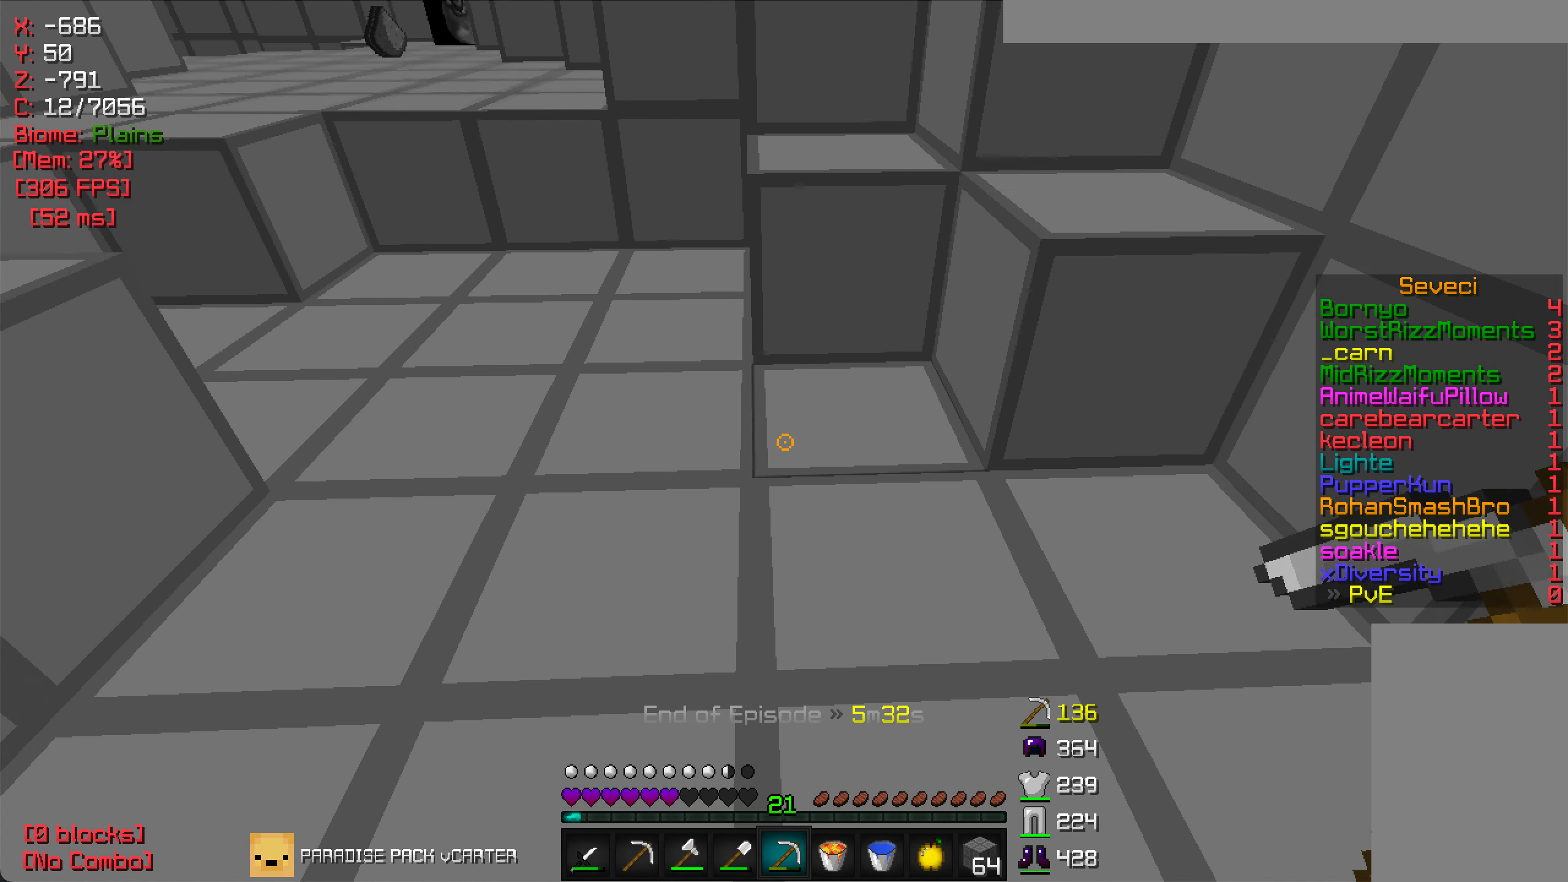
{"keys": ["a", "w"], "mouse": [], "events": [[50, "w", "down"], [284, "a", "down"]]}
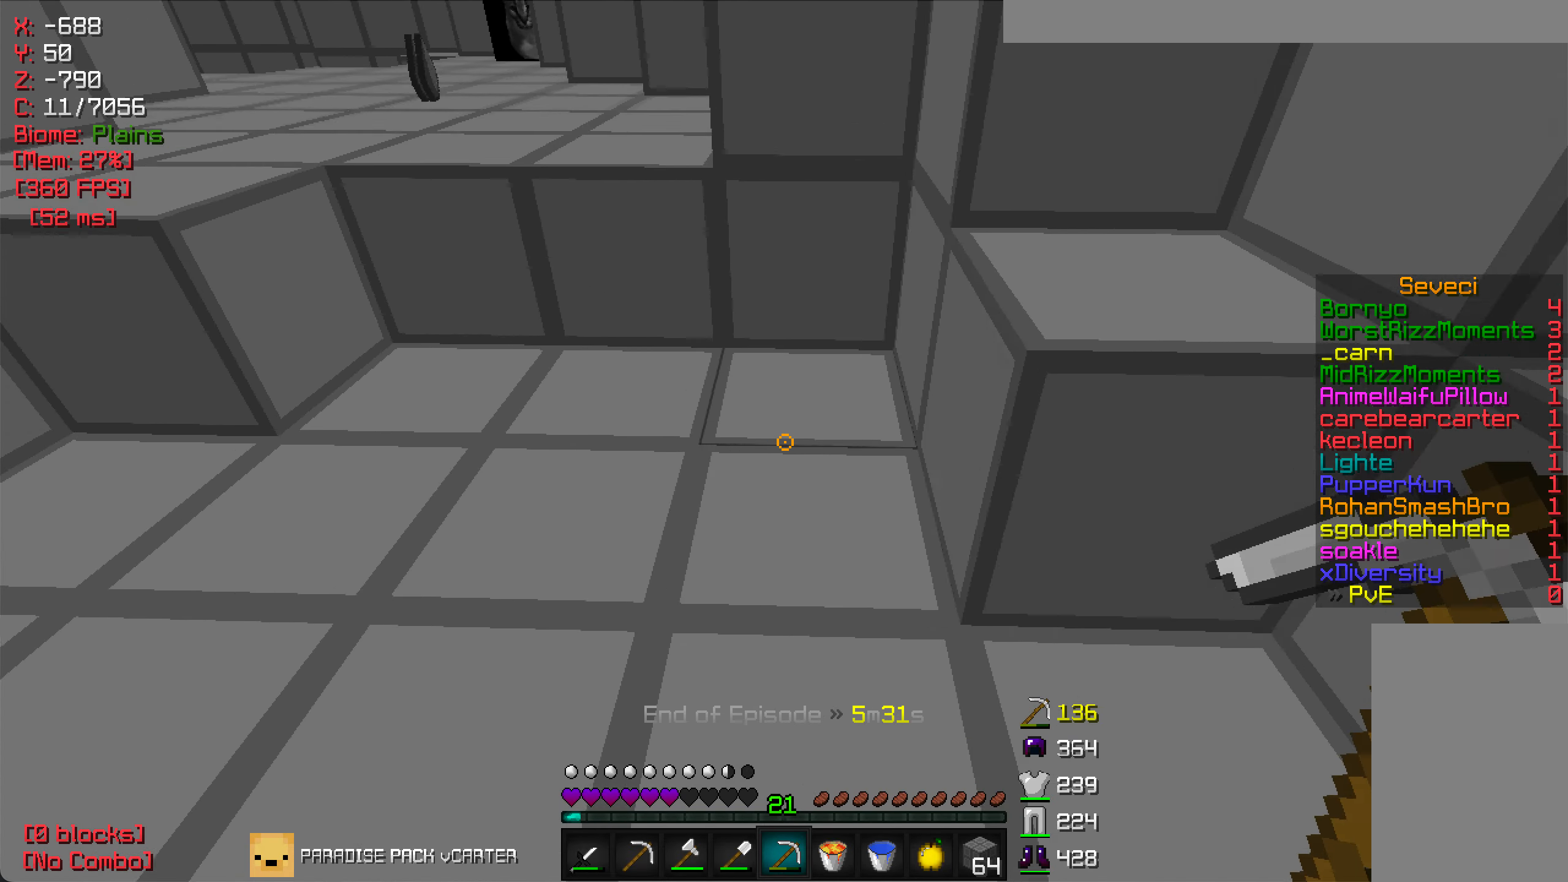
{"keys": ["a", "w"], "mouse": [], "events": [[350, "a", "up"], [467, "a", "down"]]}
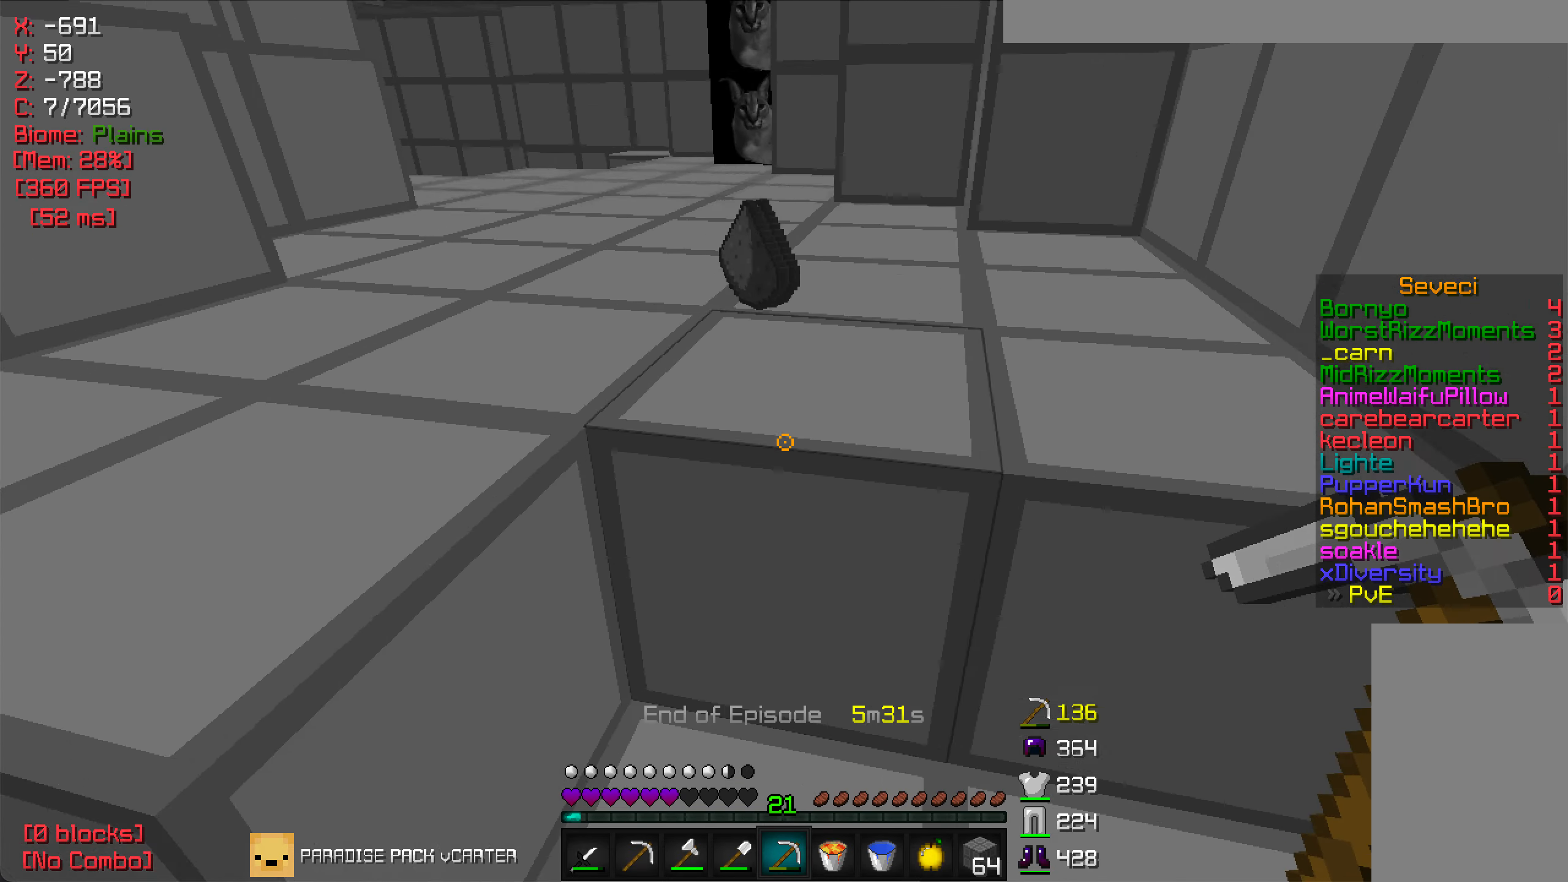
{"keys": [], "mouse": [], "events": [[117, "a", "up"], [200, "w", "up"]]}